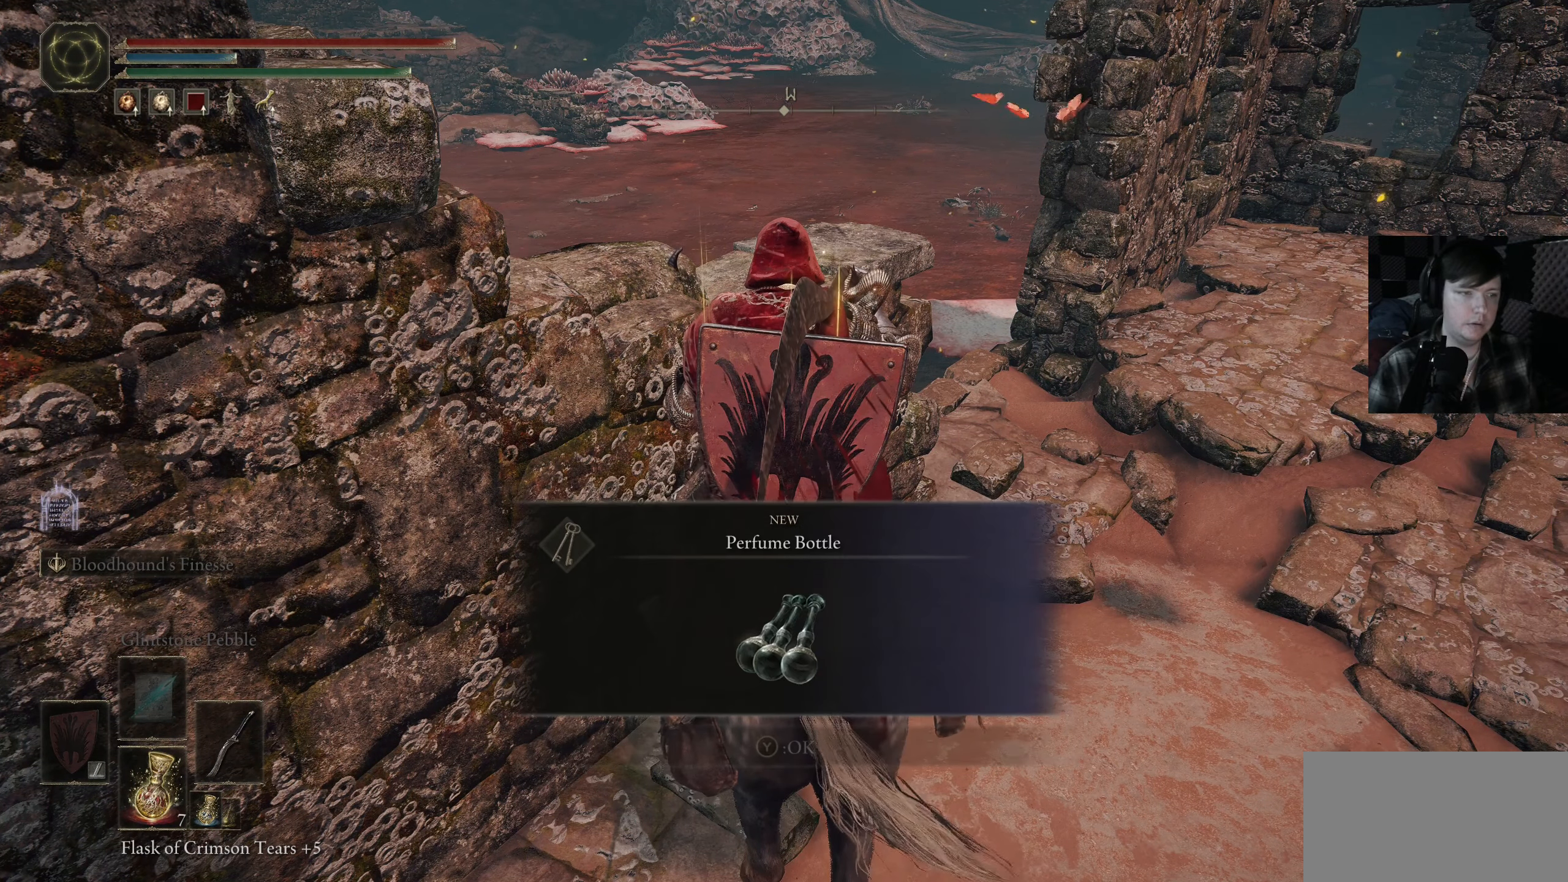
Gameplay with a controller (Xbox layout); each line is a JSON object with the inputs held at the frame after it. "events" lists button and stick changes between this image and that frame as [ms after this image, input, new state], when the widget could be followed in between.
{"buttons": [], "left_stick": "up-right", "right_stick": "center", "events": [[67, "Y", "up"], [433, "left_stick", "up-right"]]}
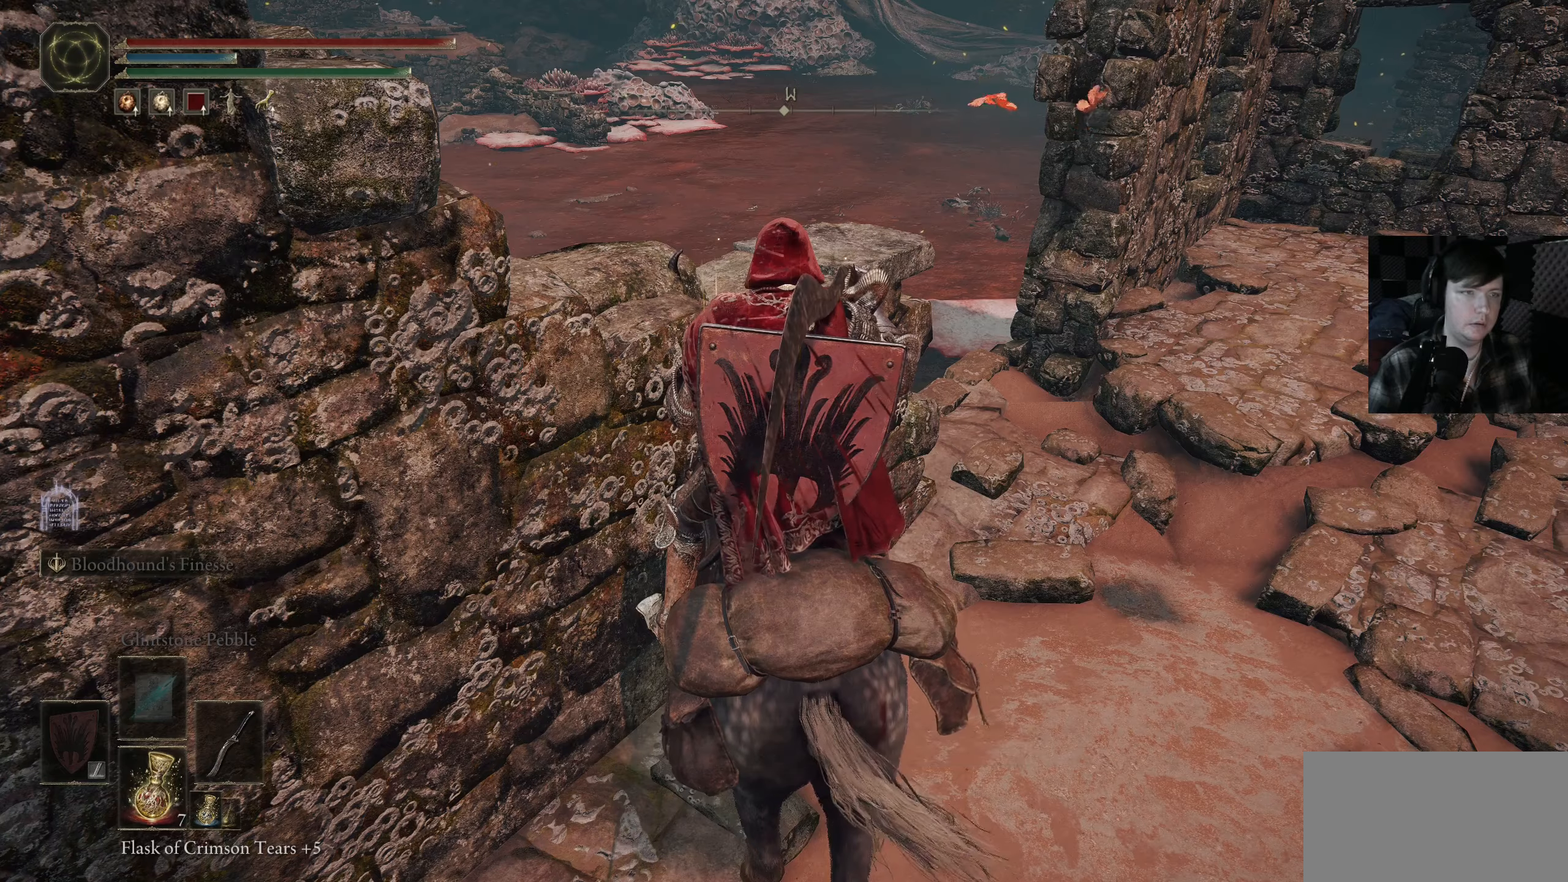
{"buttons": ["Y"], "left_stick": "center", "right_stick": "center", "events": [[283, "left_stick", "up"], [500, "Y", "down"], [500, "left_stick", "center"]]}
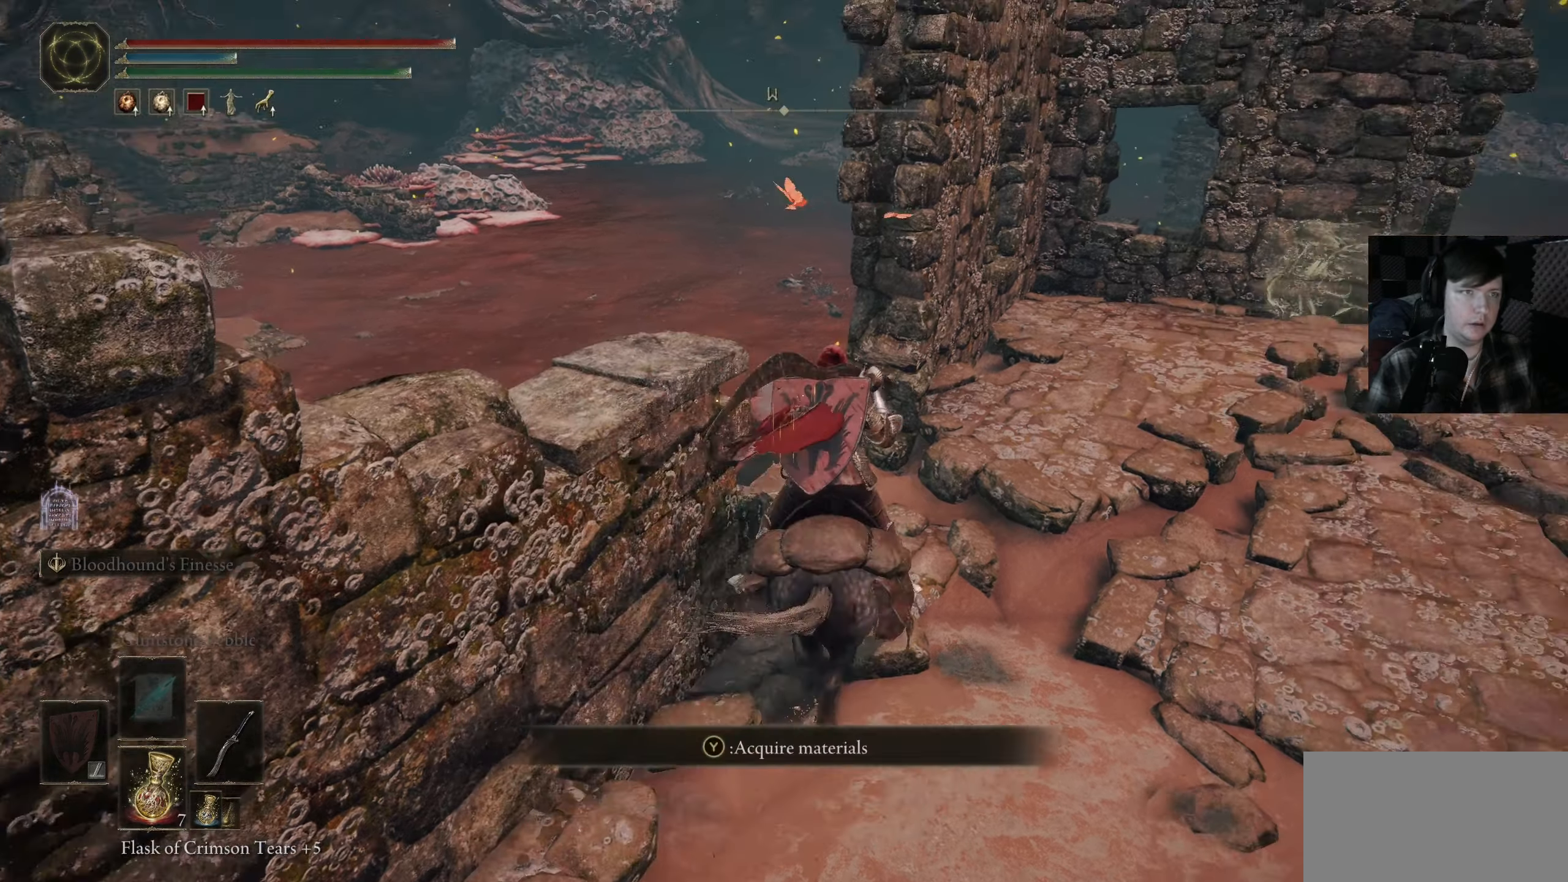
{"buttons": [], "left_stick": "up", "right_stick": "center", "events": [[116, "Y", "up"], [450, "left_stick", "up"]]}
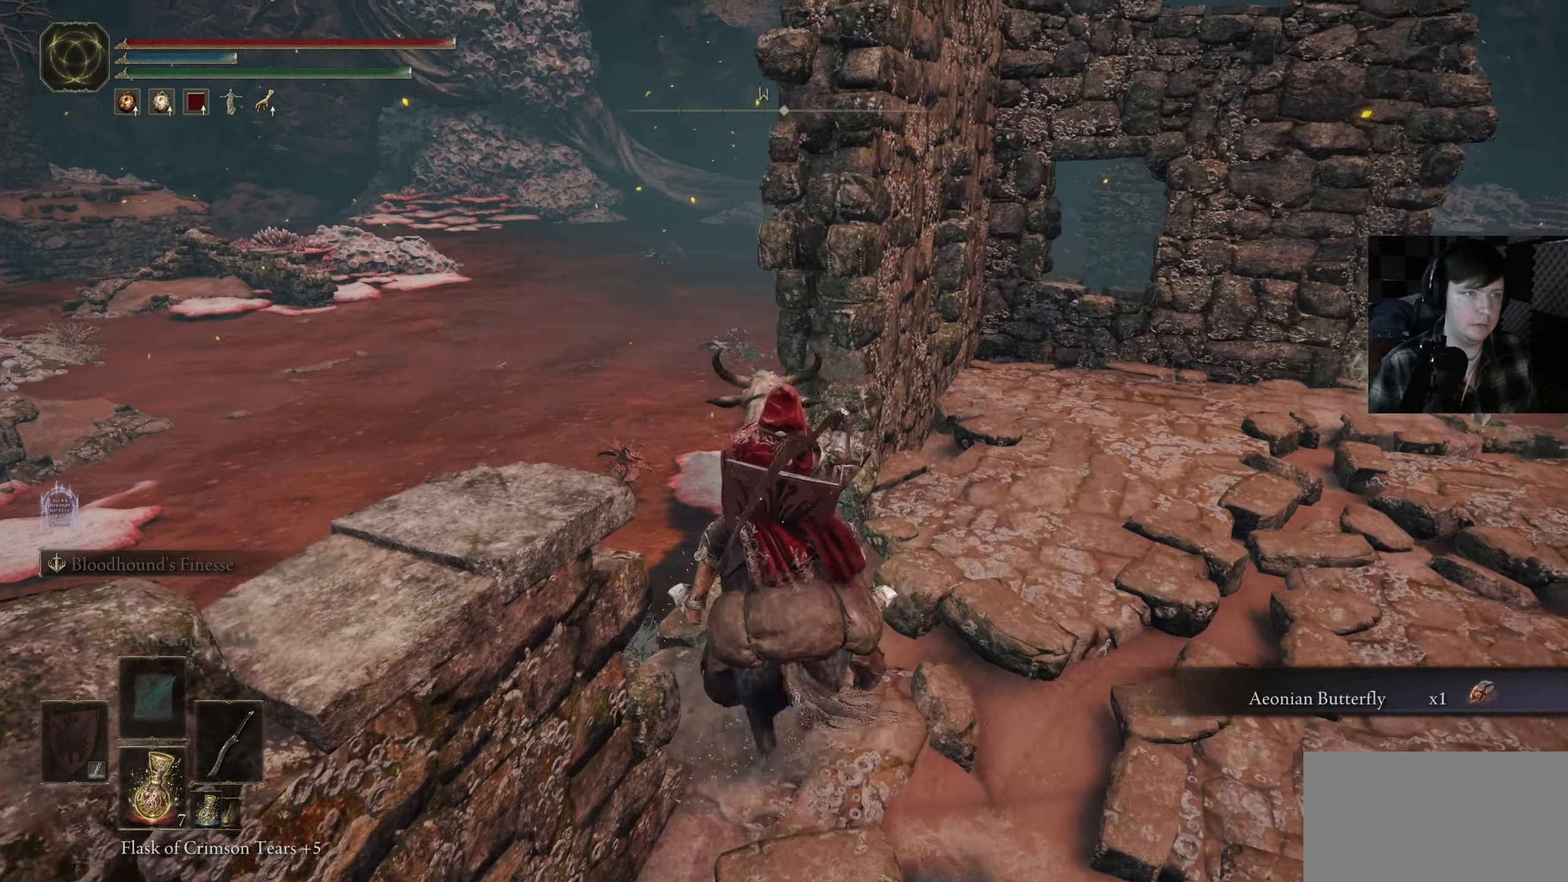
{"buttons": [], "left_stick": "right", "right_stick": "down-right", "events": [[100, "left_stick", "right"], [183, "right_stick", "down-right"]]}
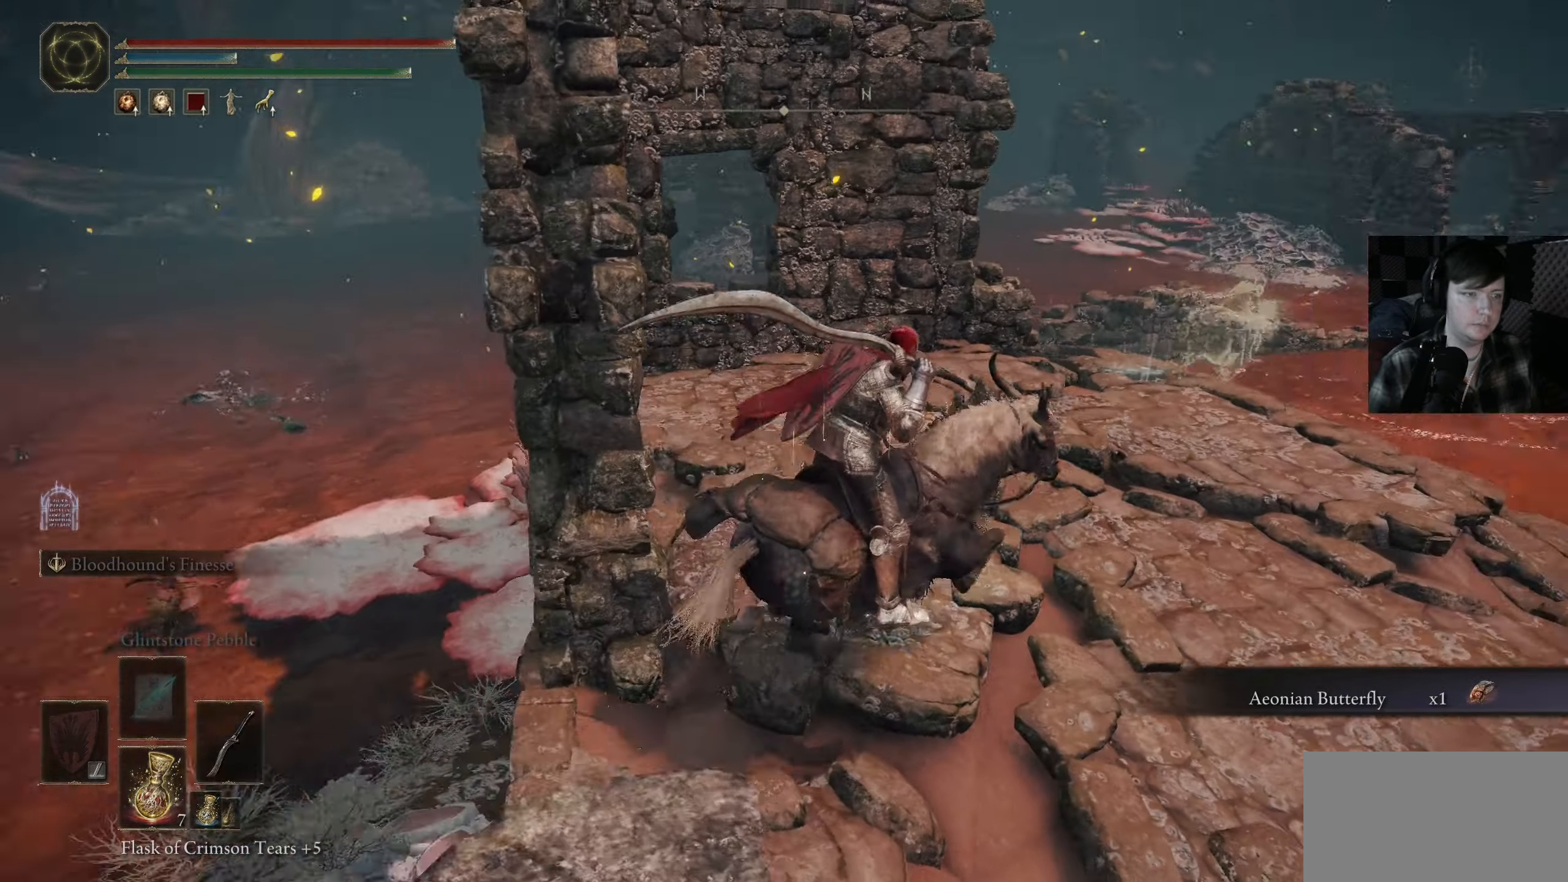
{"buttons": [], "left_stick": "up", "right_stick": "down-right", "events": [[450, "left_stick", "up"]]}
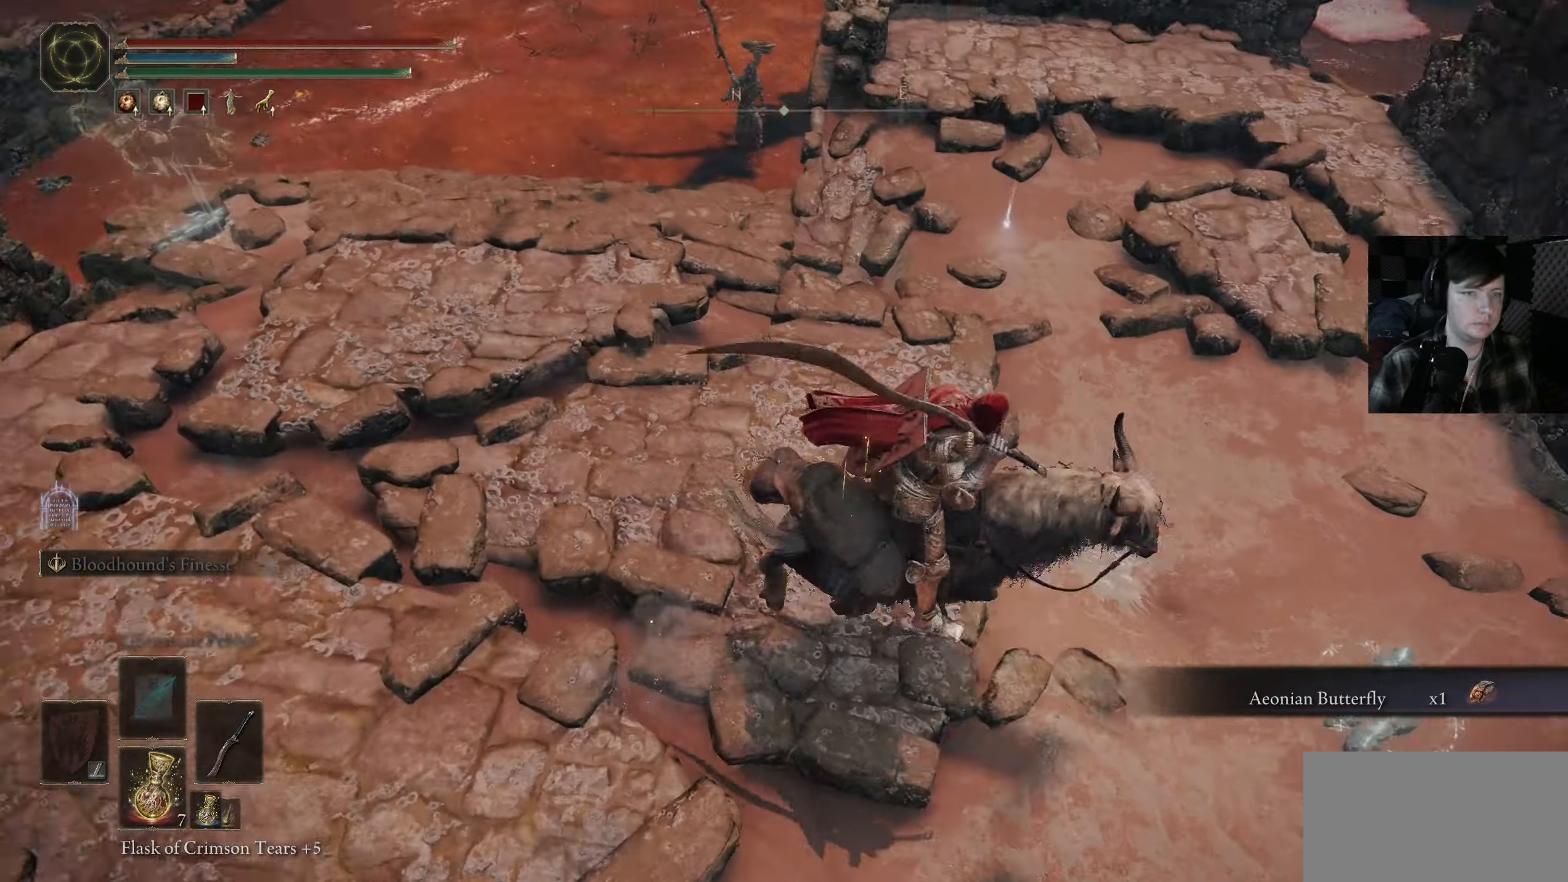
{"buttons": [], "left_stick": "center", "right_stick": "center", "events": [[16, "right_stick", "center"], [200, "left_stick", "center"]]}
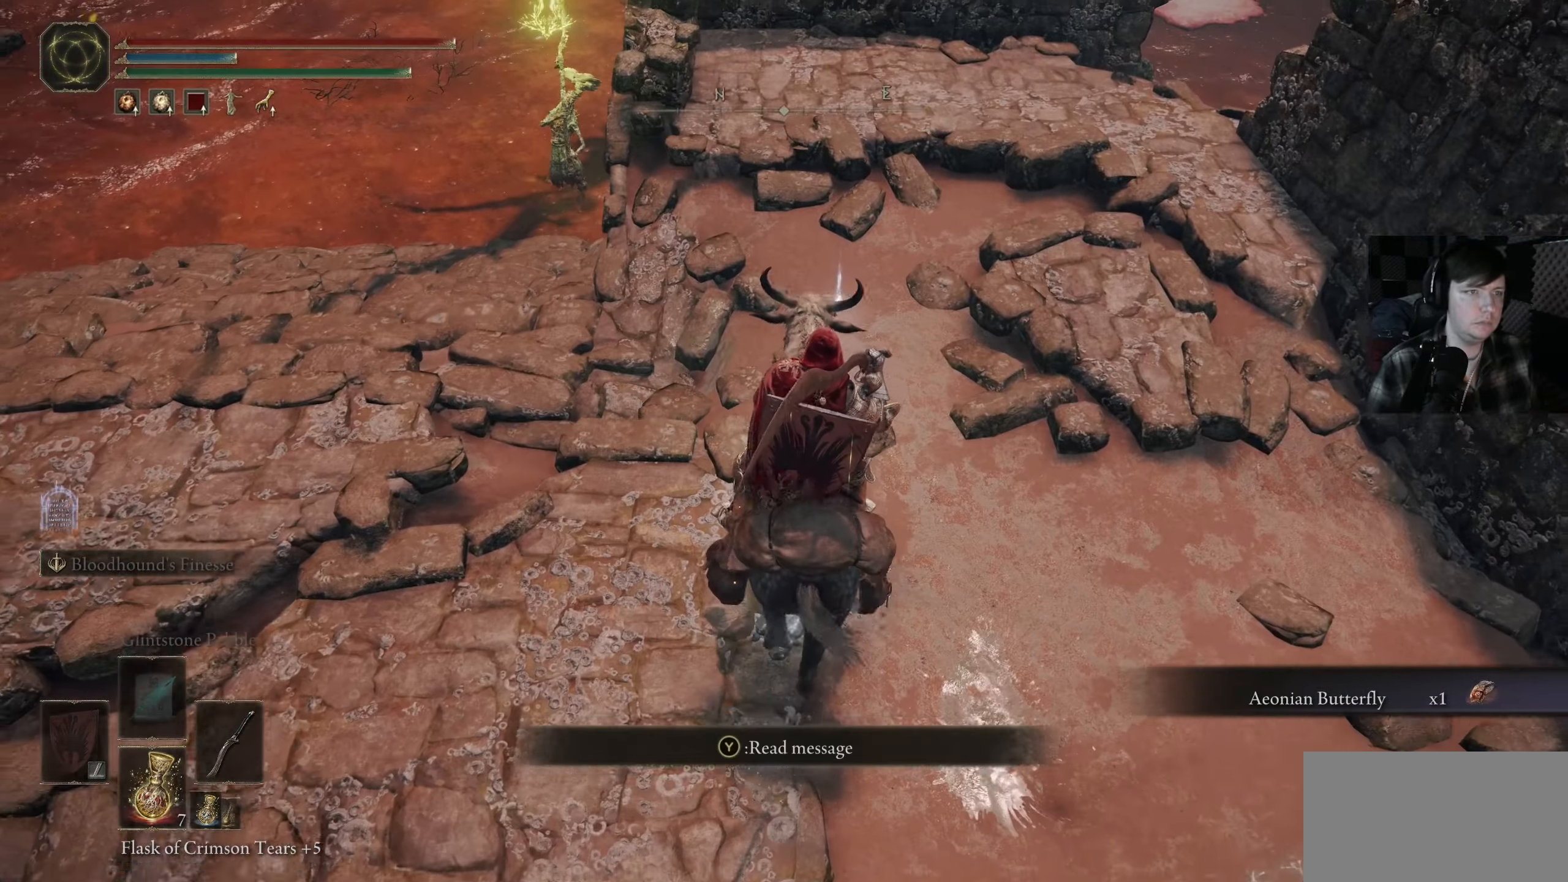
{"buttons": [], "left_stick": "up", "right_stick": "center", "events": [[183, "left_stick", "up"]]}
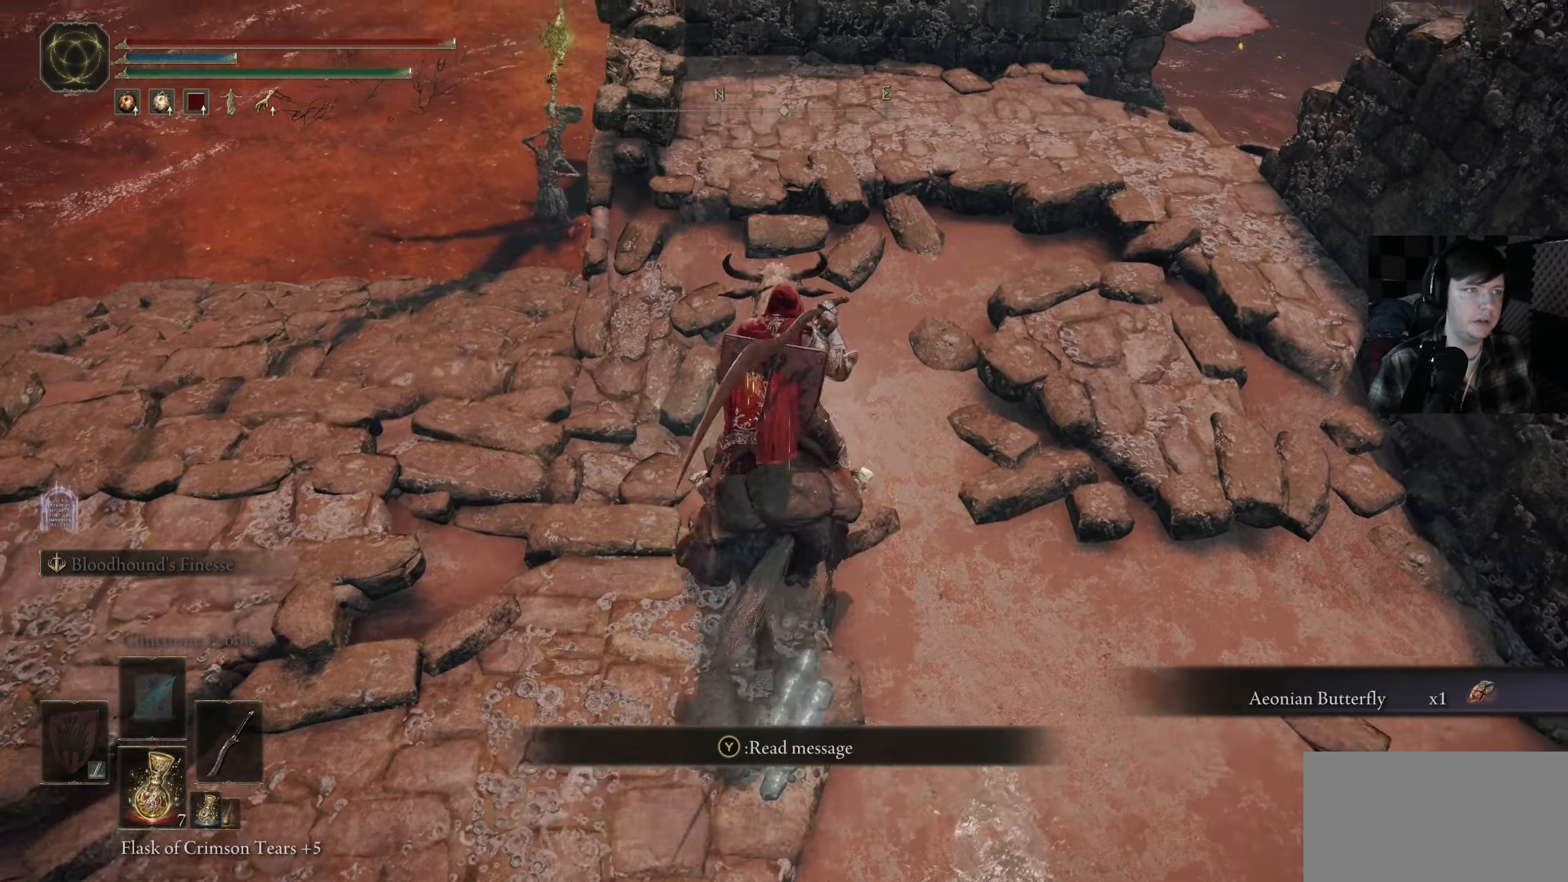
{"buttons": [], "left_stick": "up-right", "right_stick": "center", "events": [[166, "Y", "down"], [216, "left_stick", "center"], [266, "Y", "up"], [500, "left_stick", "up-right"]]}
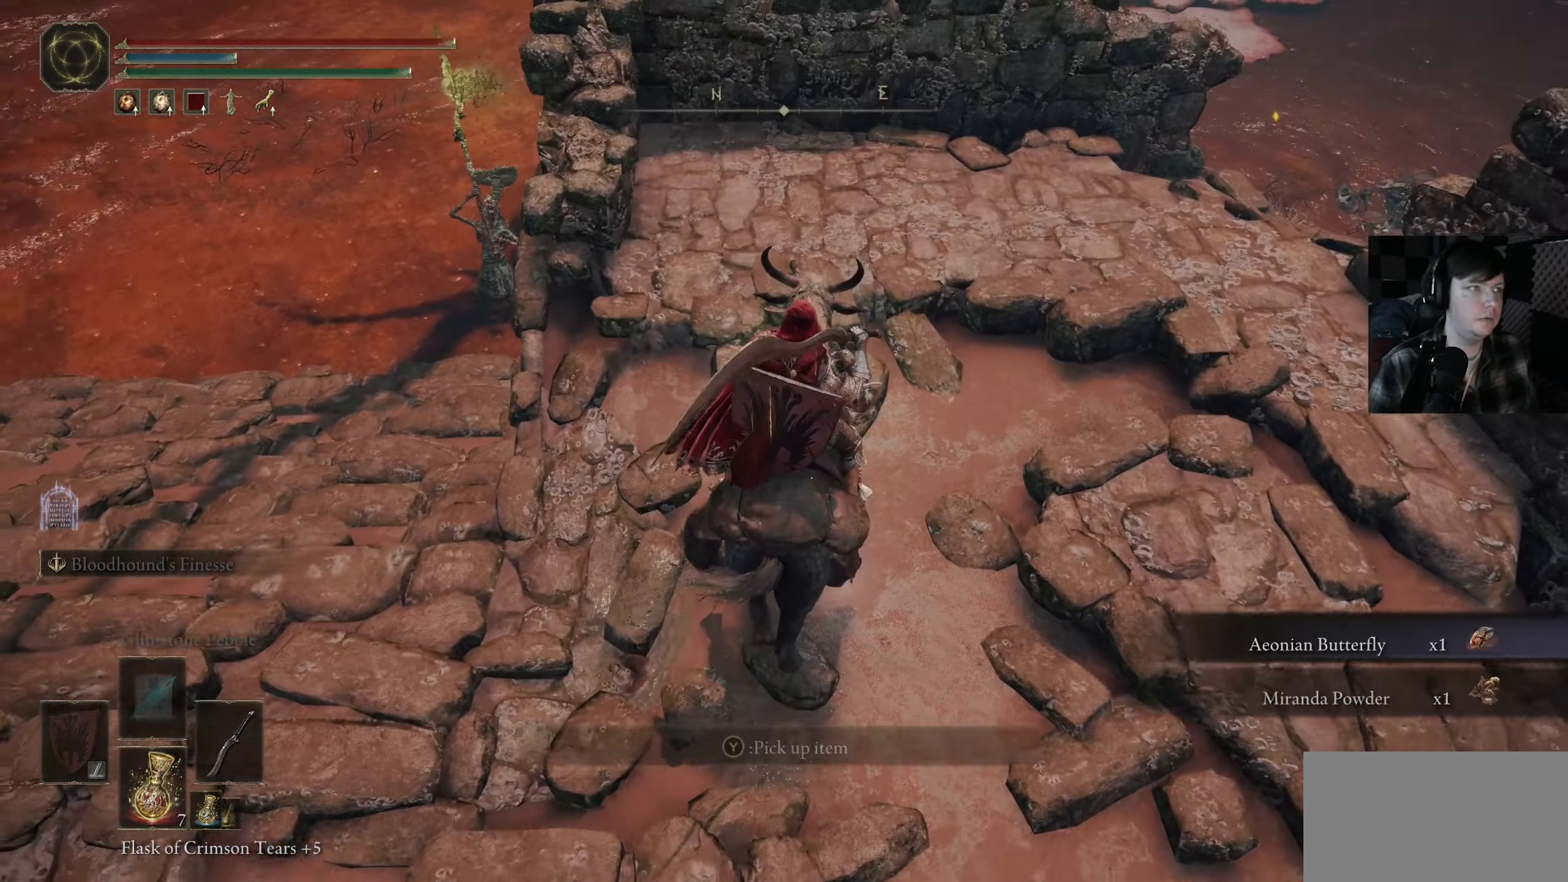
{"buttons": [], "left_stick": "up-right", "right_stick": "center", "events": []}
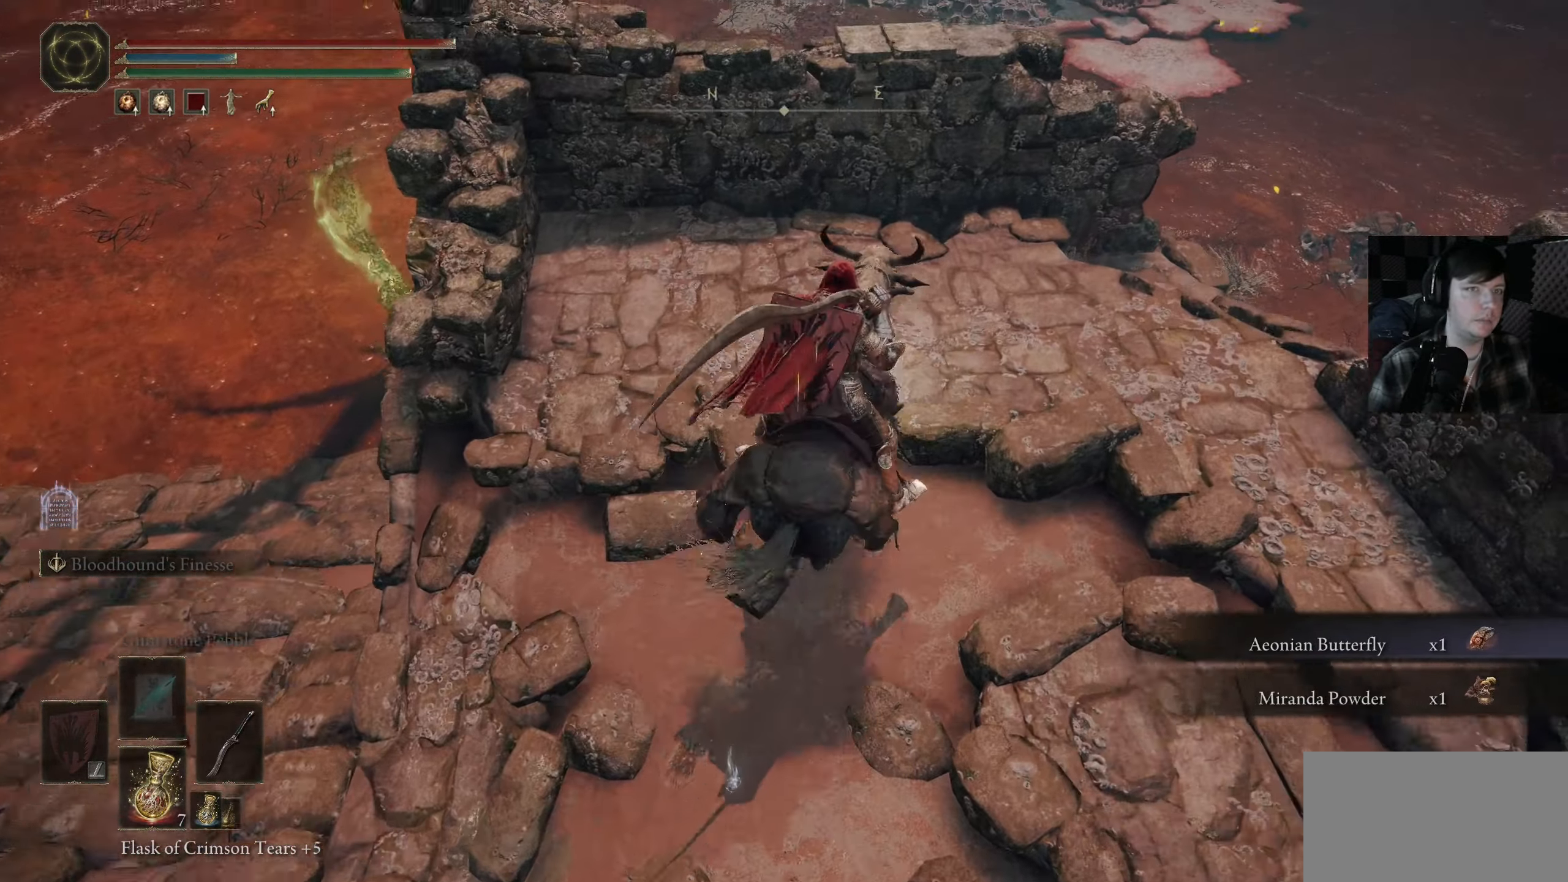
{"buttons": [], "left_stick": "up-right", "right_stick": "center", "events": []}
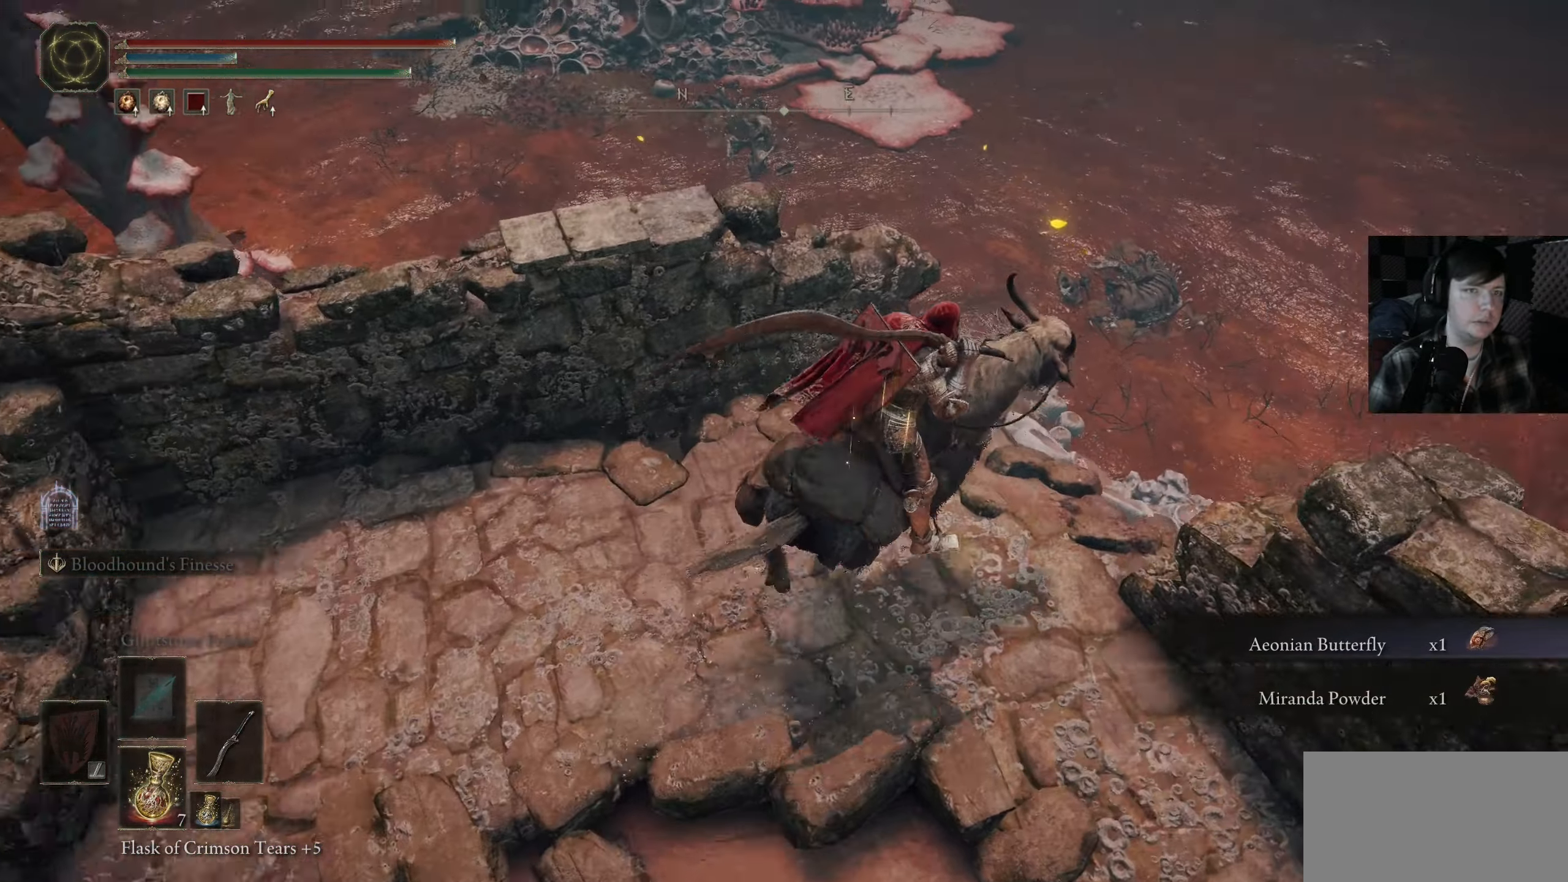
{"buttons": [], "left_stick": "up-right", "right_stick": "left", "events": [[216, "left_stick", "up"], [233, "right_stick", "left"], [433, "left_stick", "up-right"]]}
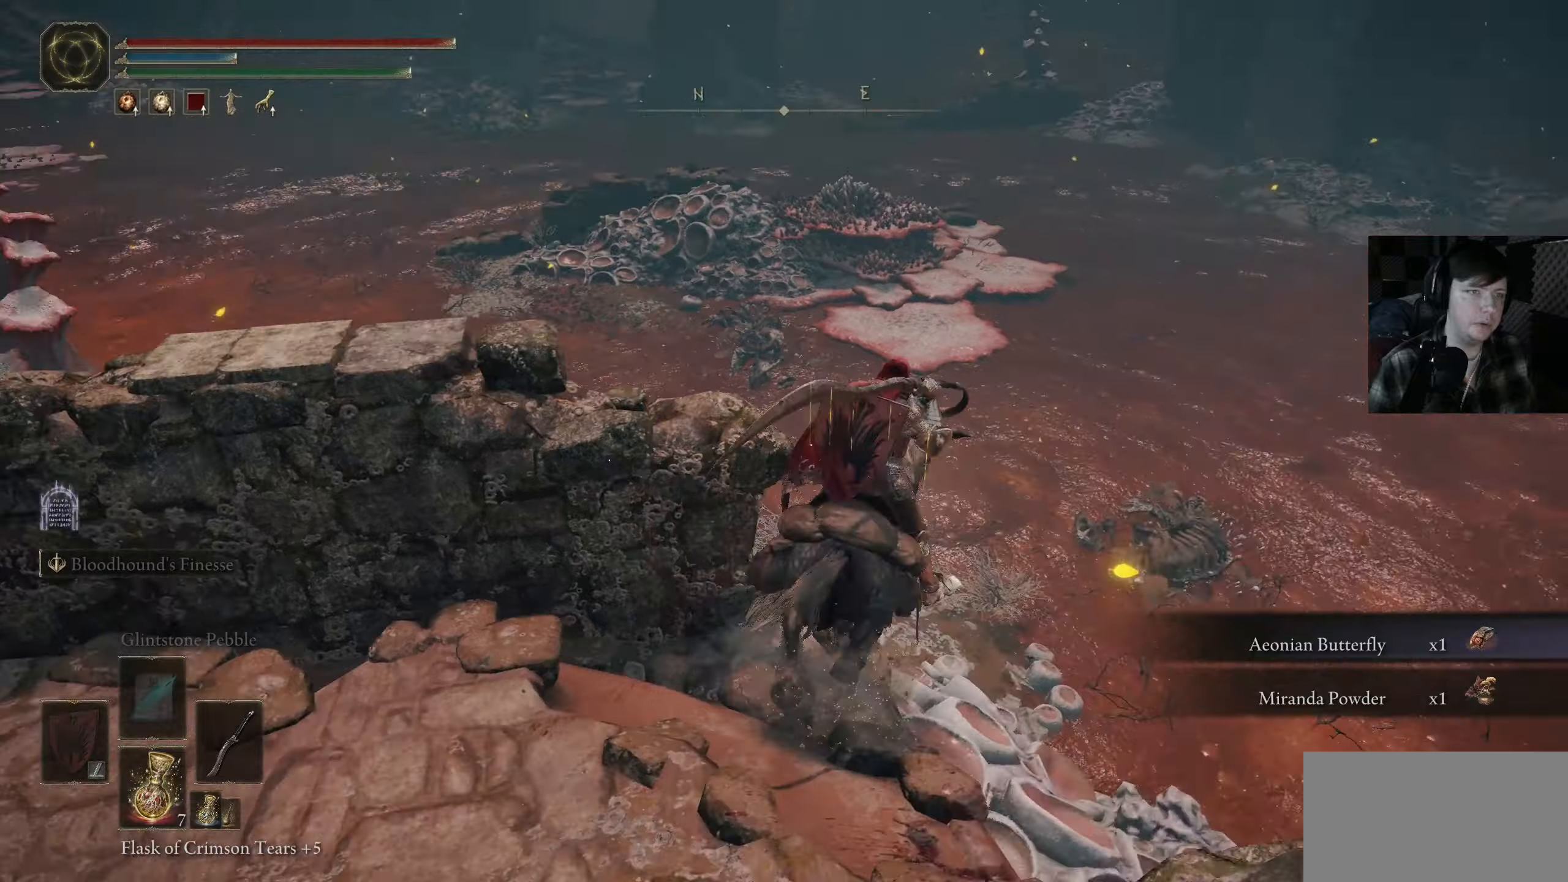
{"buttons": [], "left_stick": "up", "right_stick": "left", "events": [[150, "right_stick", "down-left"], [283, "left_stick", "up"], [417, "right_stick", "left"]]}
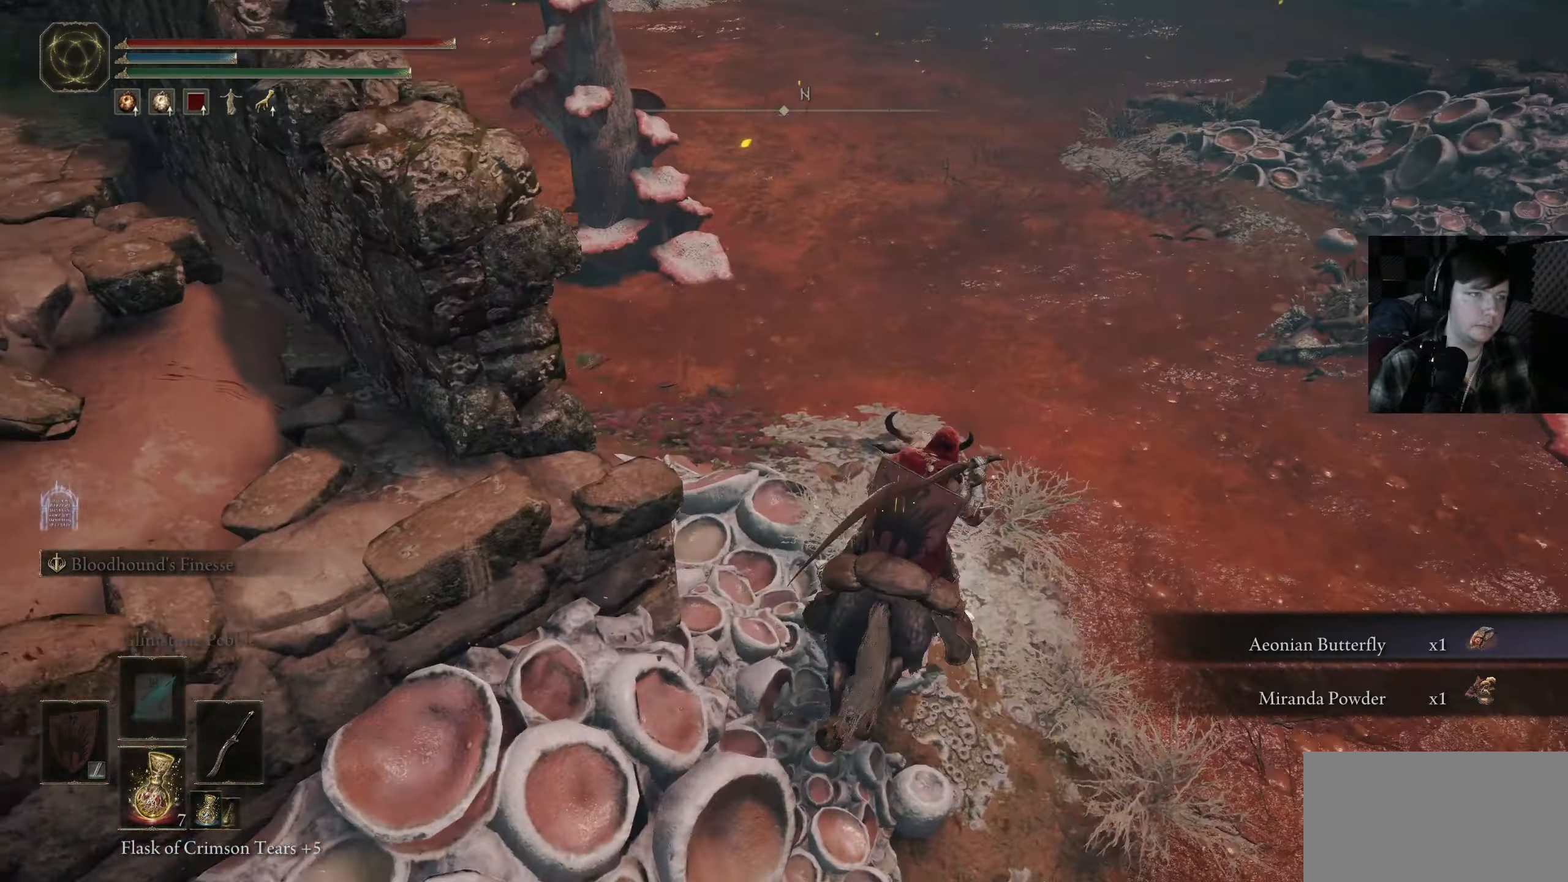
{"buttons": [], "left_stick": "up", "right_stick": "down-left", "events": [[417, "right_stick", "down-left"]]}
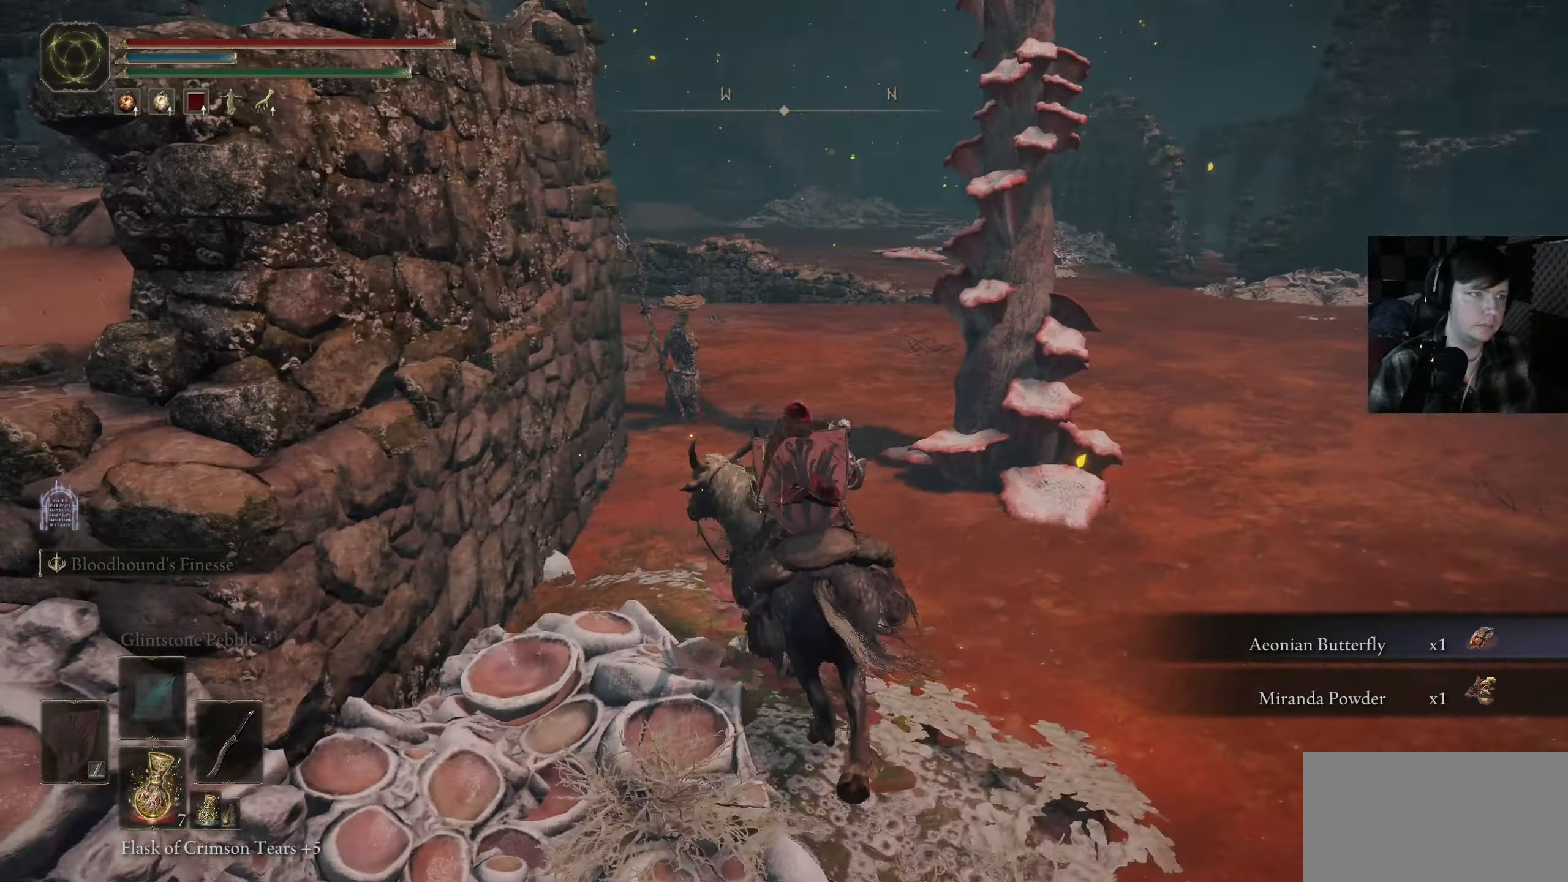
{"buttons": ["R3"], "left_stick": "up", "right_stick": "down", "events": [[233, "right_stick", "down"], [367, "right_stick", "down-right"], [467, "R3", "down"], [467, "right_stick", "down"]]}
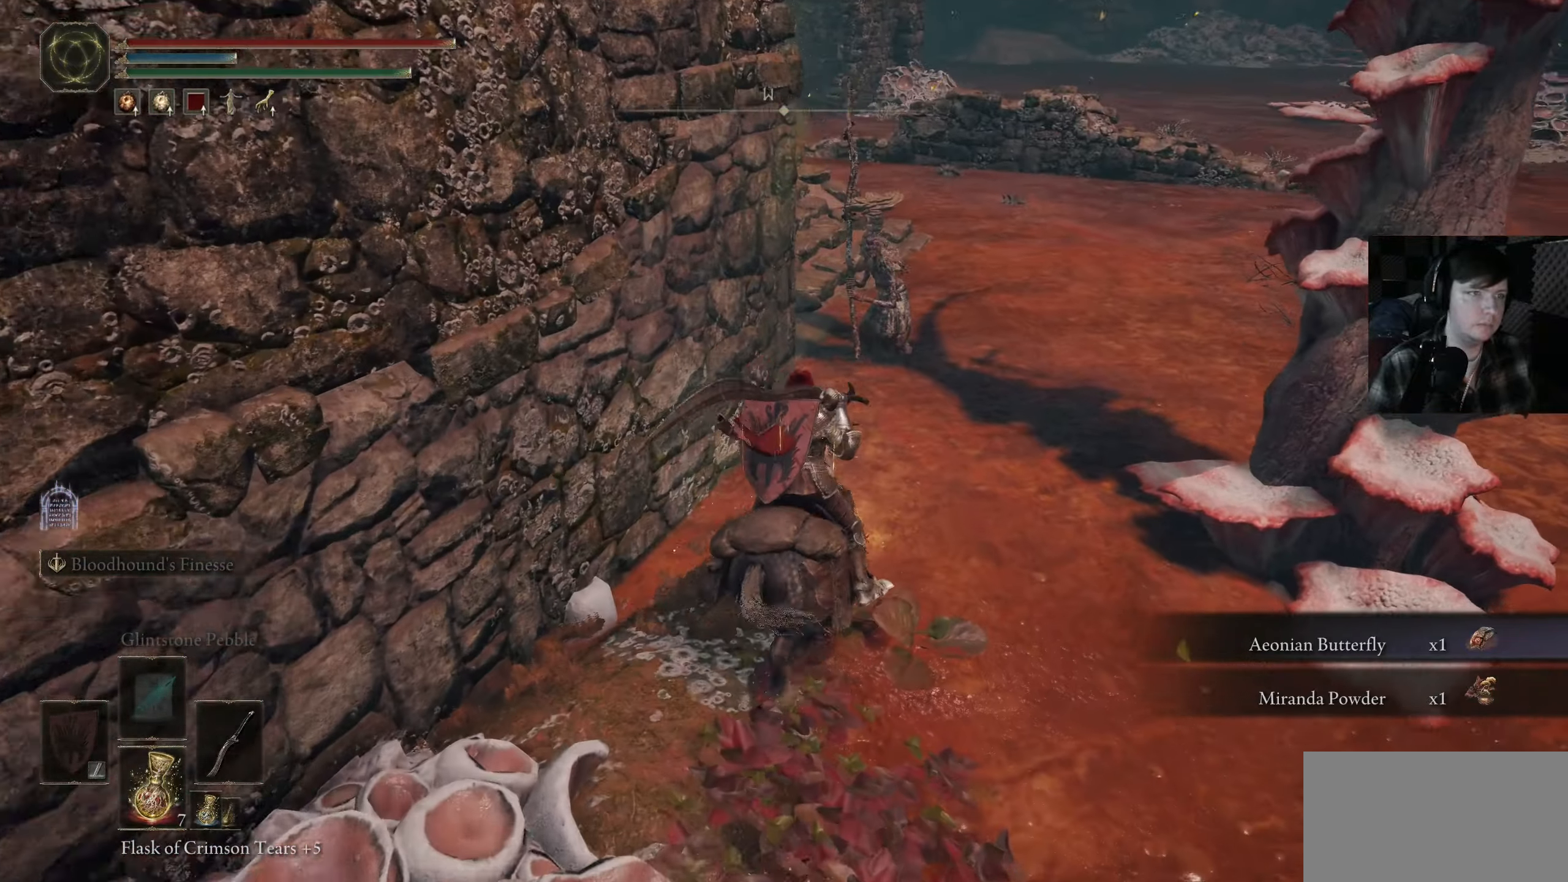
{"buttons": [], "left_stick": "up", "right_stick": "center", "events": [[83, "R3", "up"], [100, "right_stick", "center"]]}
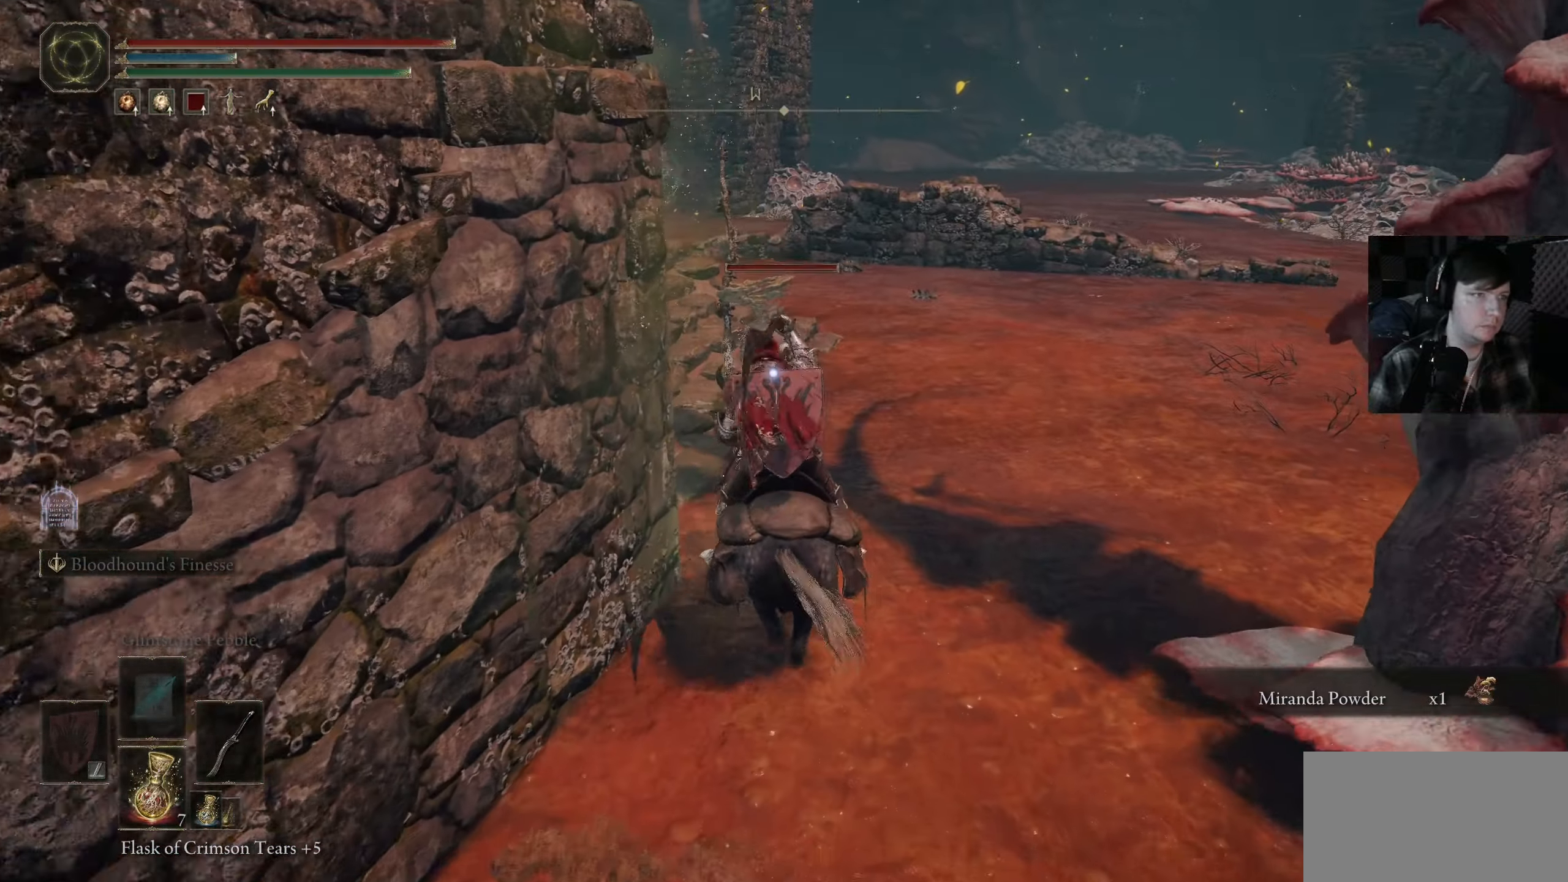
{"buttons": ["R1"], "left_stick": "center", "right_stick": "center", "events": [[100, "left_stick", "center"], [117, "R1", "down"], [117, "right_stick", "down-left"], [183, "R1", "up"], [233, "R1", "down"], [350, "R1", "up"], [367, "right_stick", "center"], [417, "R1", "down"]]}
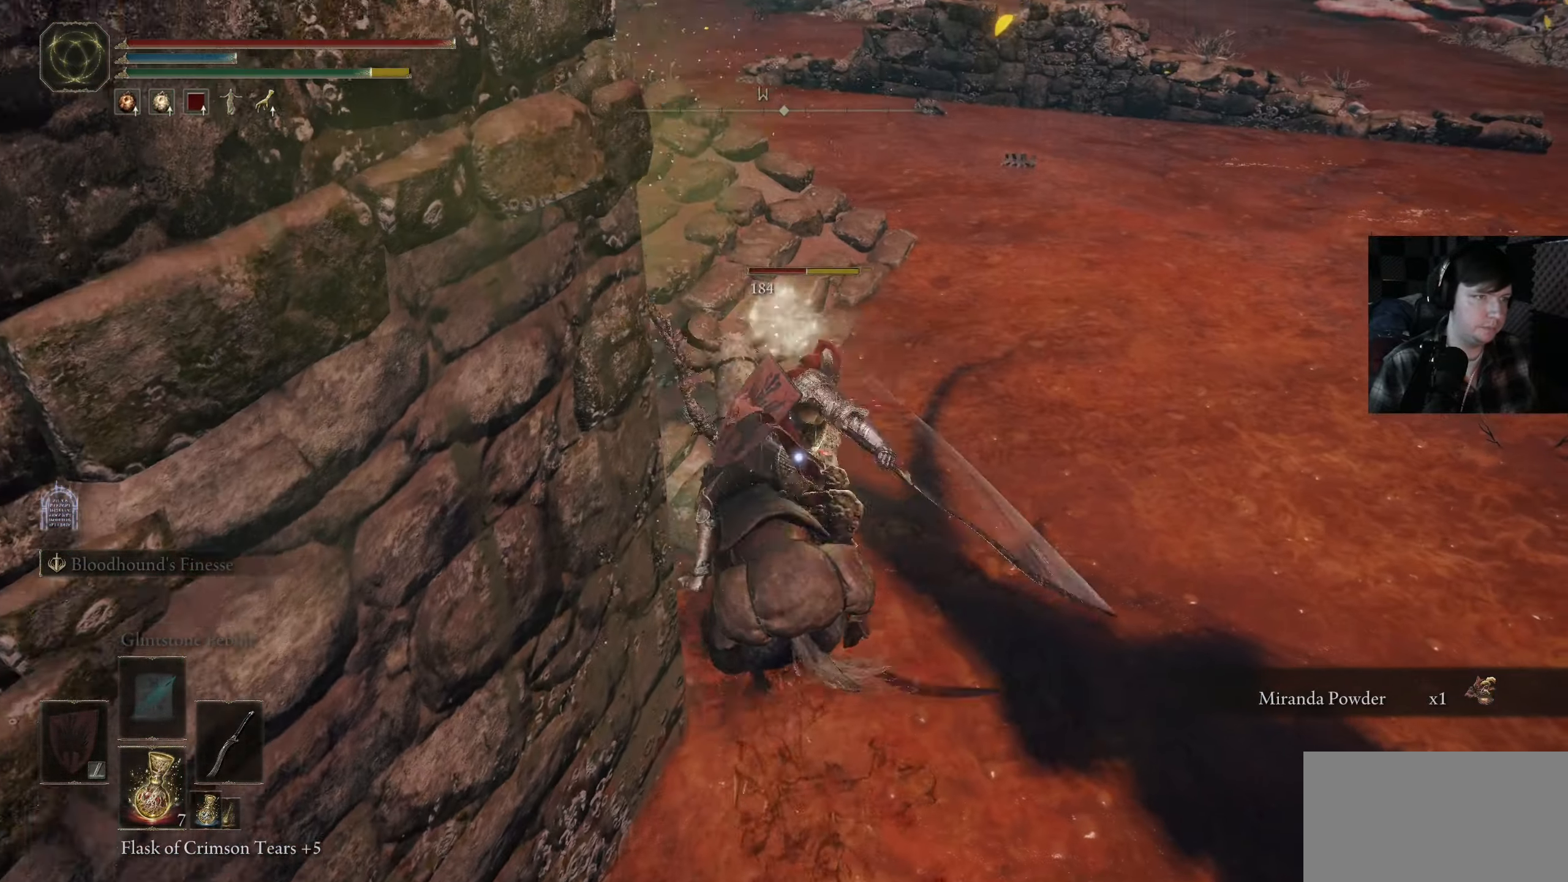
{"buttons": ["R1"], "left_stick": "center", "right_stick": "down-left", "events": [[33, "R1", "up"], [133, "R1", "down"], [217, "R1", "up"], [317, "R1", "down"], [400, "right_stick", "down-left"], [417, "R1", "up"], [500, "R1", "down"]]}
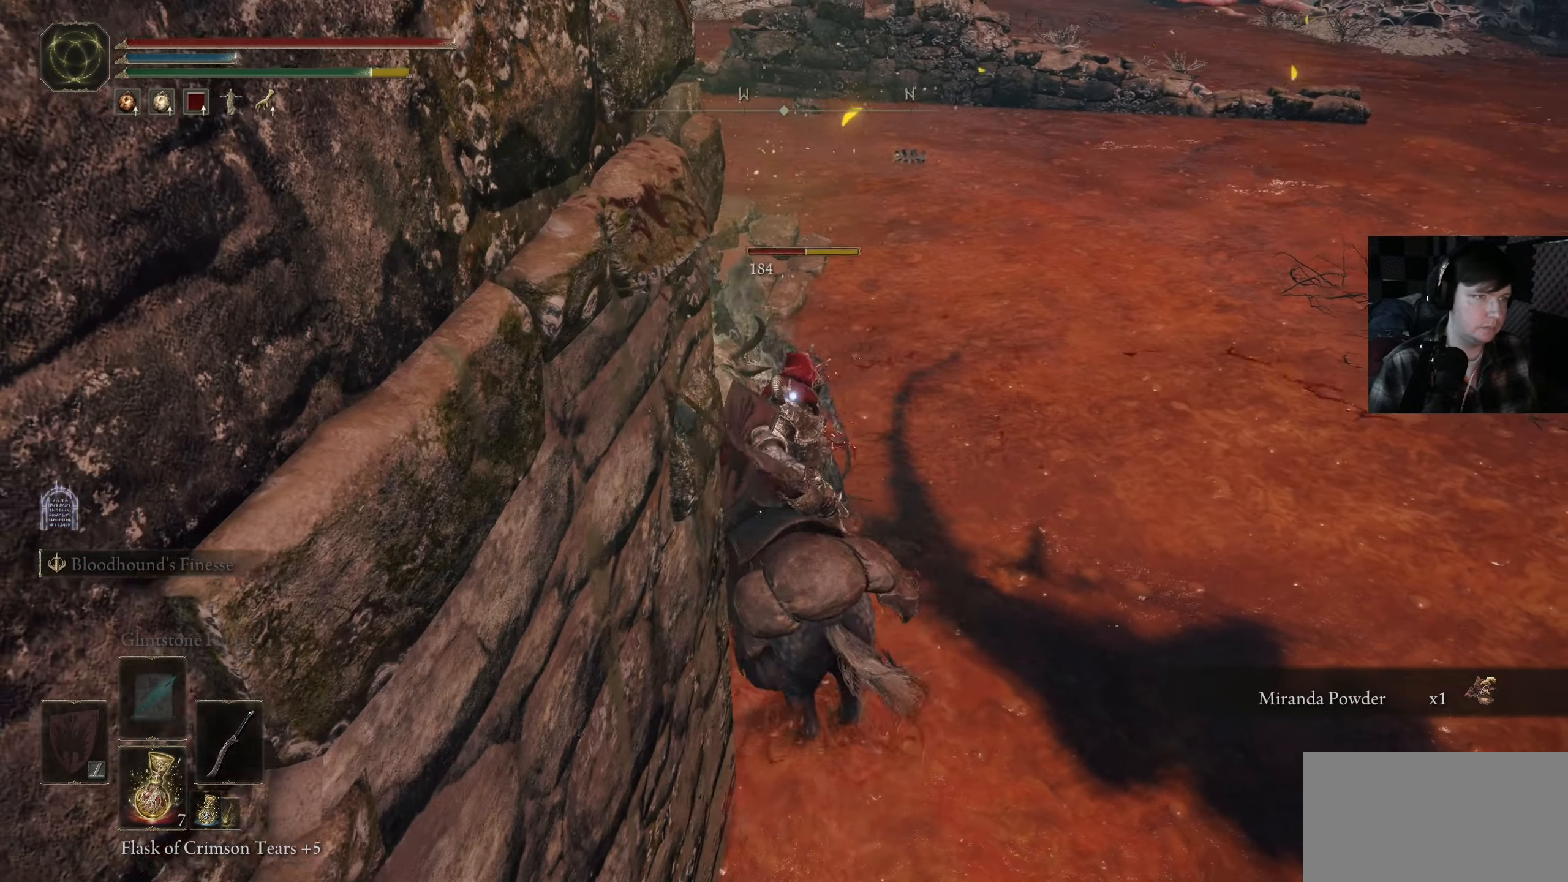
{"buttons": [], "left_stick": "center", "right_stick": "left", "events": [[133, "R1", "up"], [200, "R1", "down"], [333, "R1", "up"], [433, "right_stick", "left"]]}
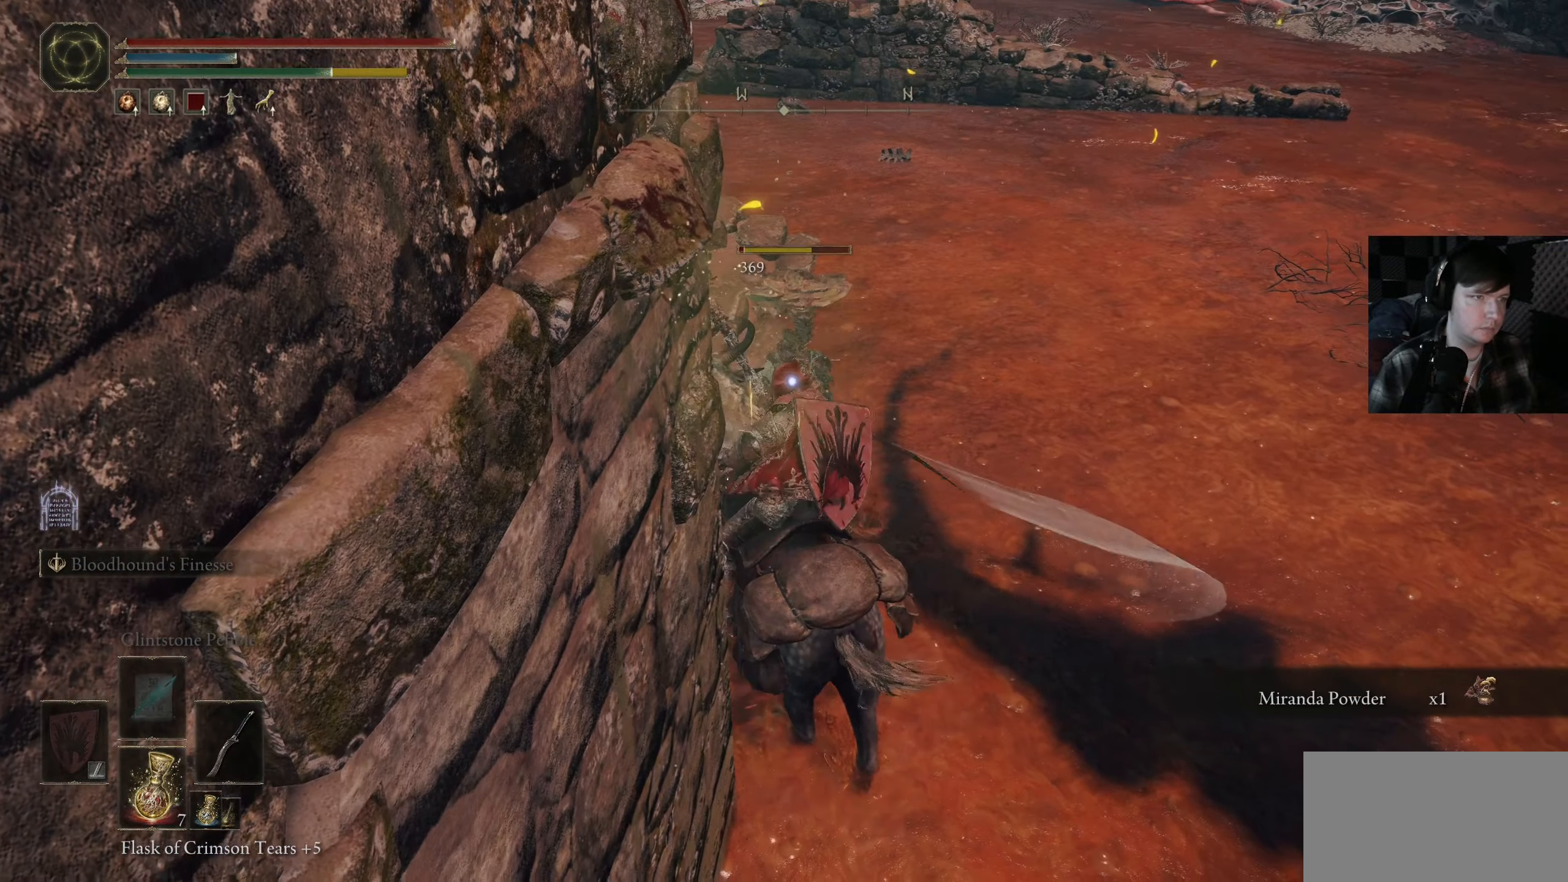
{"buttons": [], "left_stick": "center", "right_stick": "center", "events": [[167, "right_stick", "center"], [400, "right_stick", "up-left"], [500, "right_stick", "center"]]}
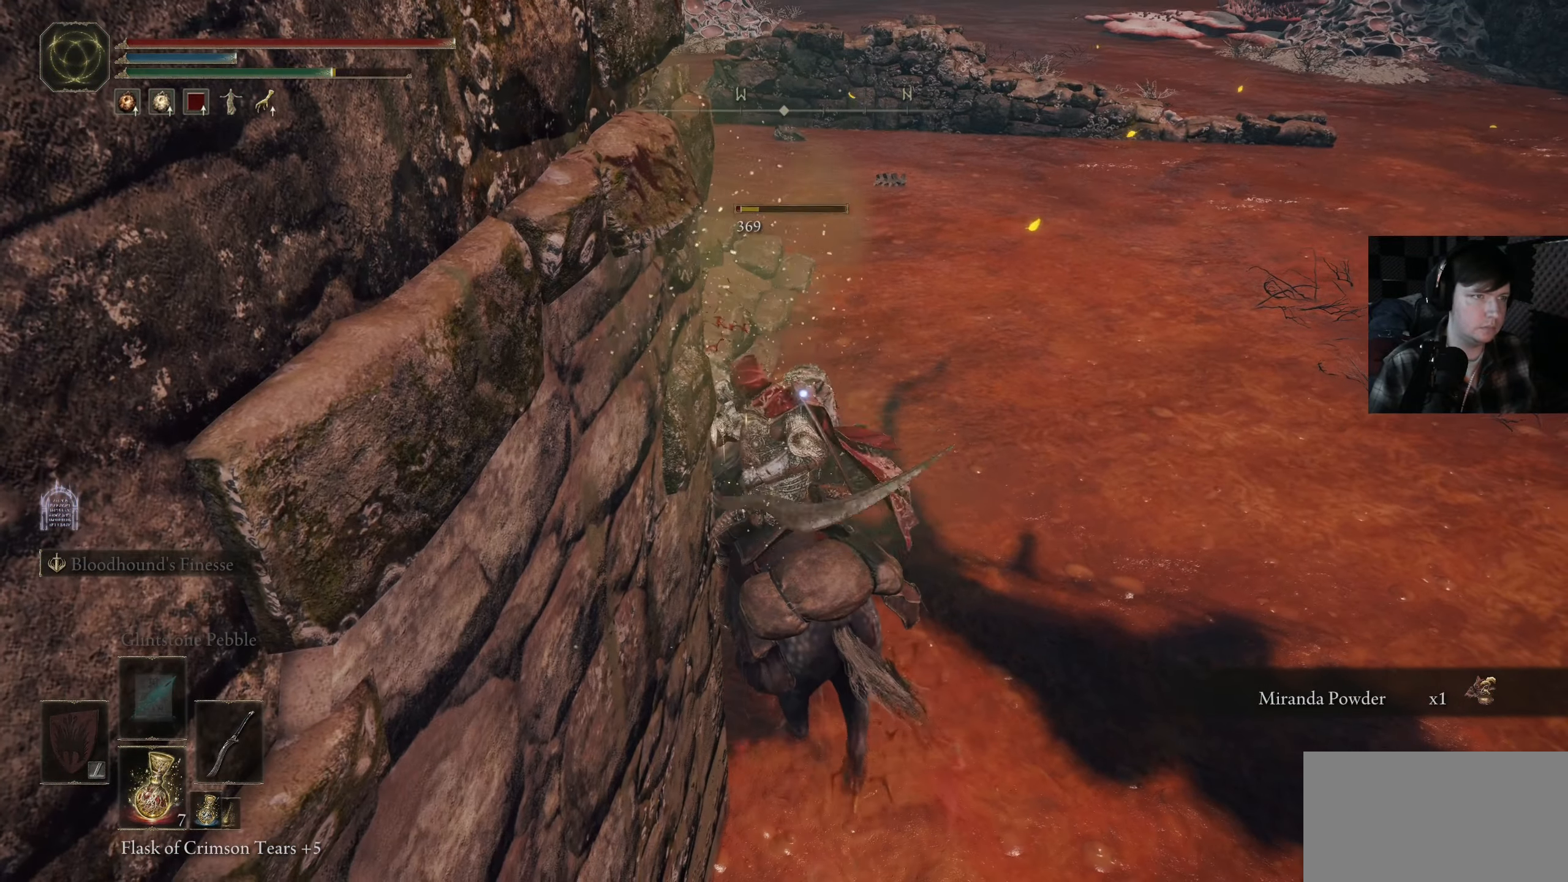
{"buttons": [], "left_stick": "up-right", "right_stick": "center", "events": [[33, "R1", "down"], [167, "R1", "up"], [417, "left_stick", "up-right"]]}
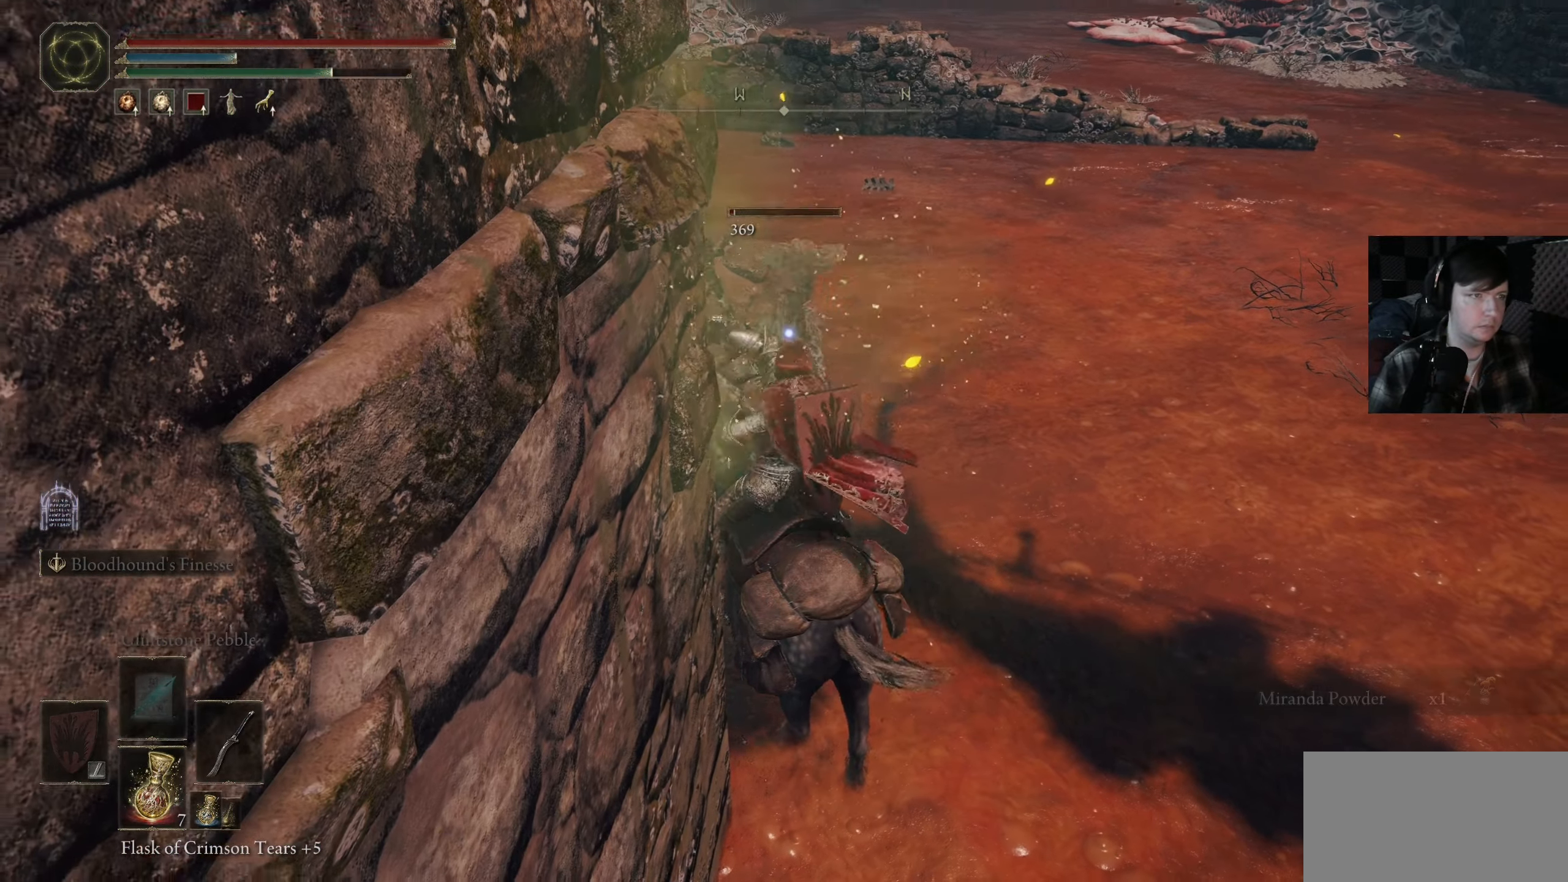
{"buttons": [], "left_stick": "center", "right_stick": "left", "events": [[67, "left_stick", "center"], [267, "right_stick", "left"]]}
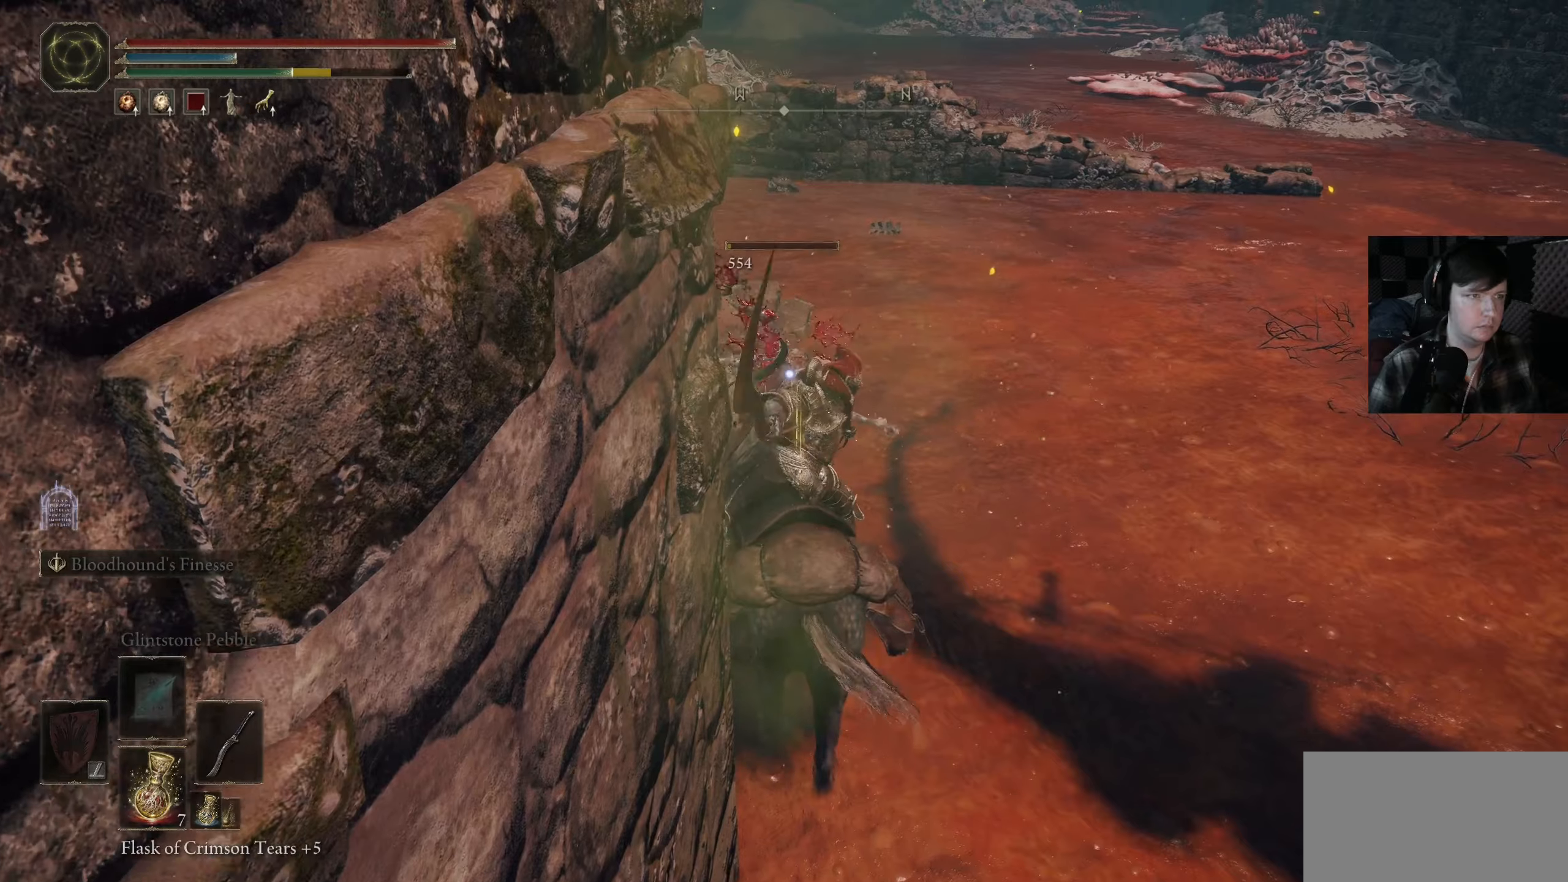
{"buttons": [], "left_stick": "center", "right_stick": "left", "events": [[17, "R3", "down"], [100, "left_stick", "right"], [184, "R3", "up"], [417, "left_stick", "center"]]}
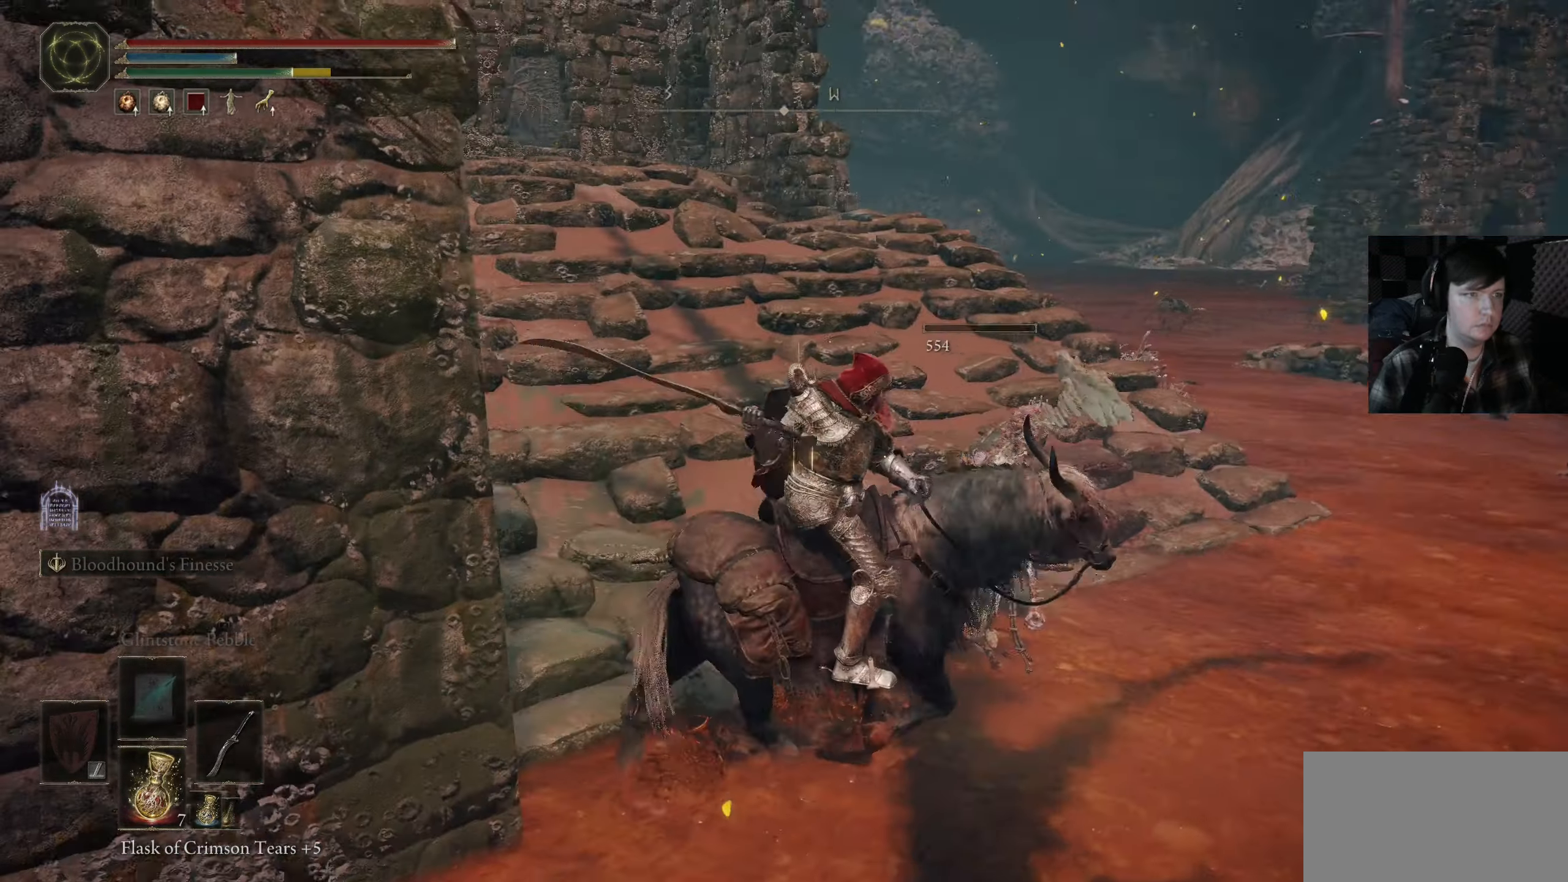
{"buttons": [], "left_stick": "up", "right_stick": "right", "events": [[67, "right_stick", "center"], [150, "left_stick", "right"], [200, "left_stick", "up-right"], [317, "left_stick", "up"], [484, "right_stick", "right"]]}
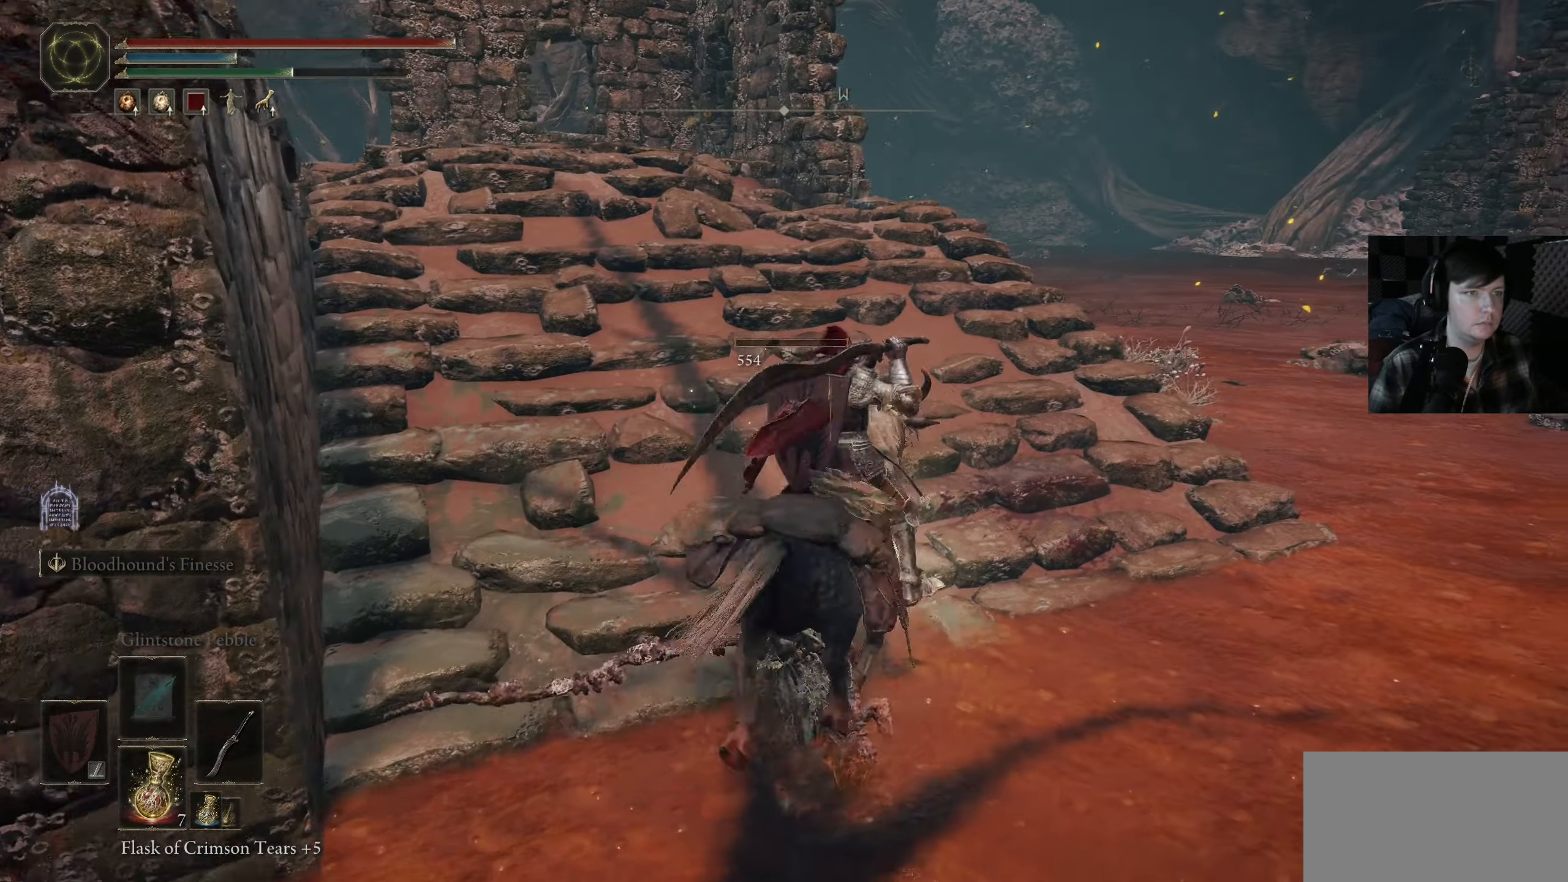
{"buttons": [], "left_stick": "center", "right_stick": "center", "events": [[34, "right_stick", "down-right"], [184, "right_stick", "center"], [317, "left_stick", "center"]]}
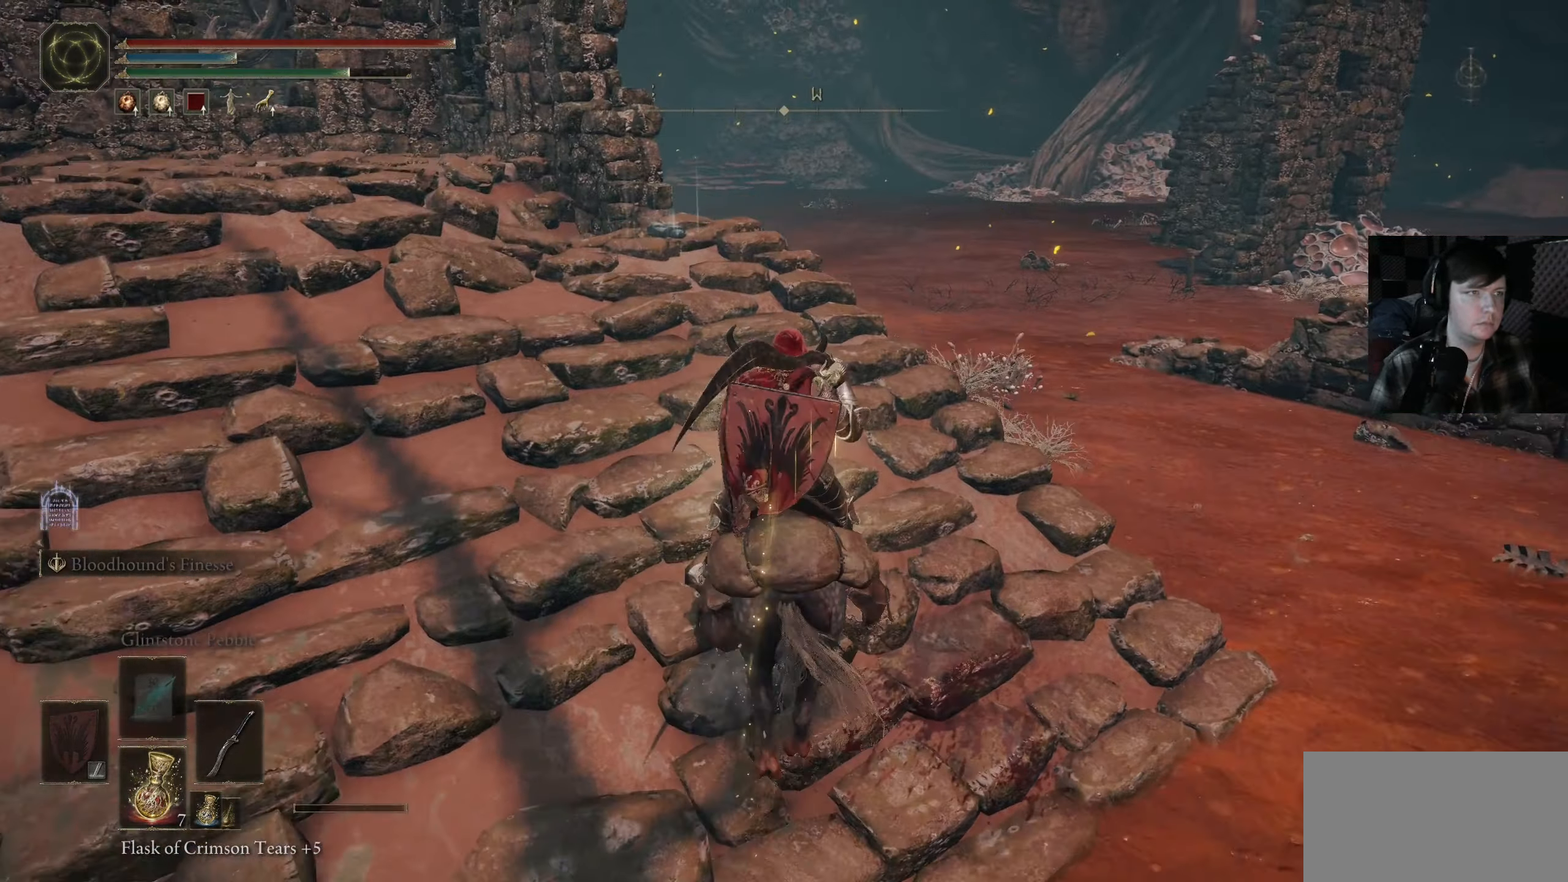
{"buttons": [], "left_stick": "down-right", "right_stick": "right", "events": [[284, "right_stick", "right"], [300, "left_stick", "down"], [484, "left_stick", "down-right"]]}
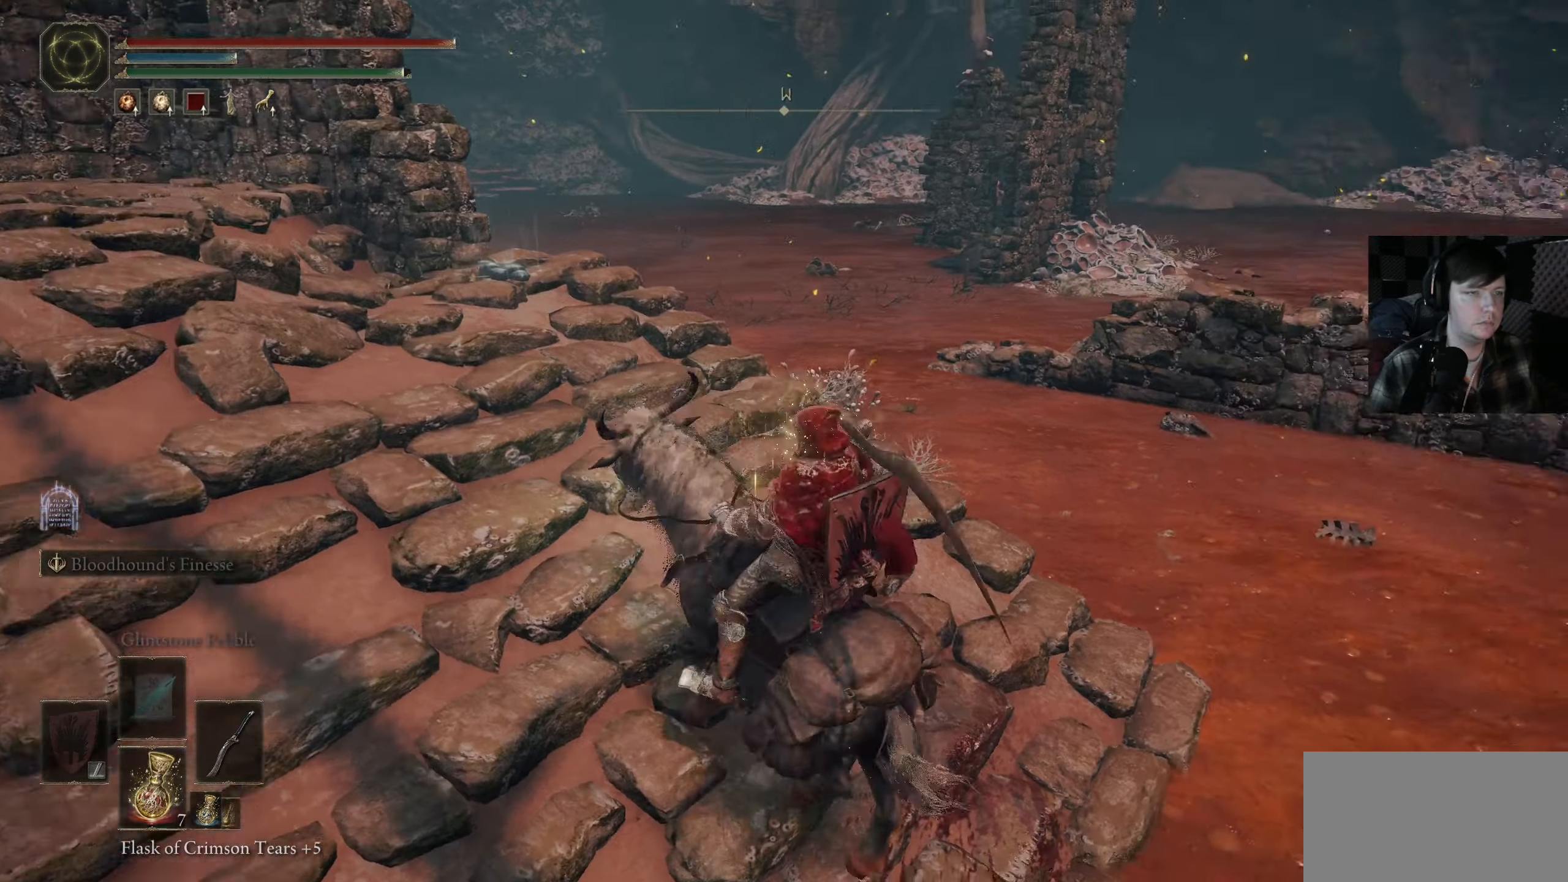
{"buttons": [], "left_stick": "right", "right_stick": "down-right", "events": [[217, "left_stick", "right"], [300, "right_stick", "down-right"]]}
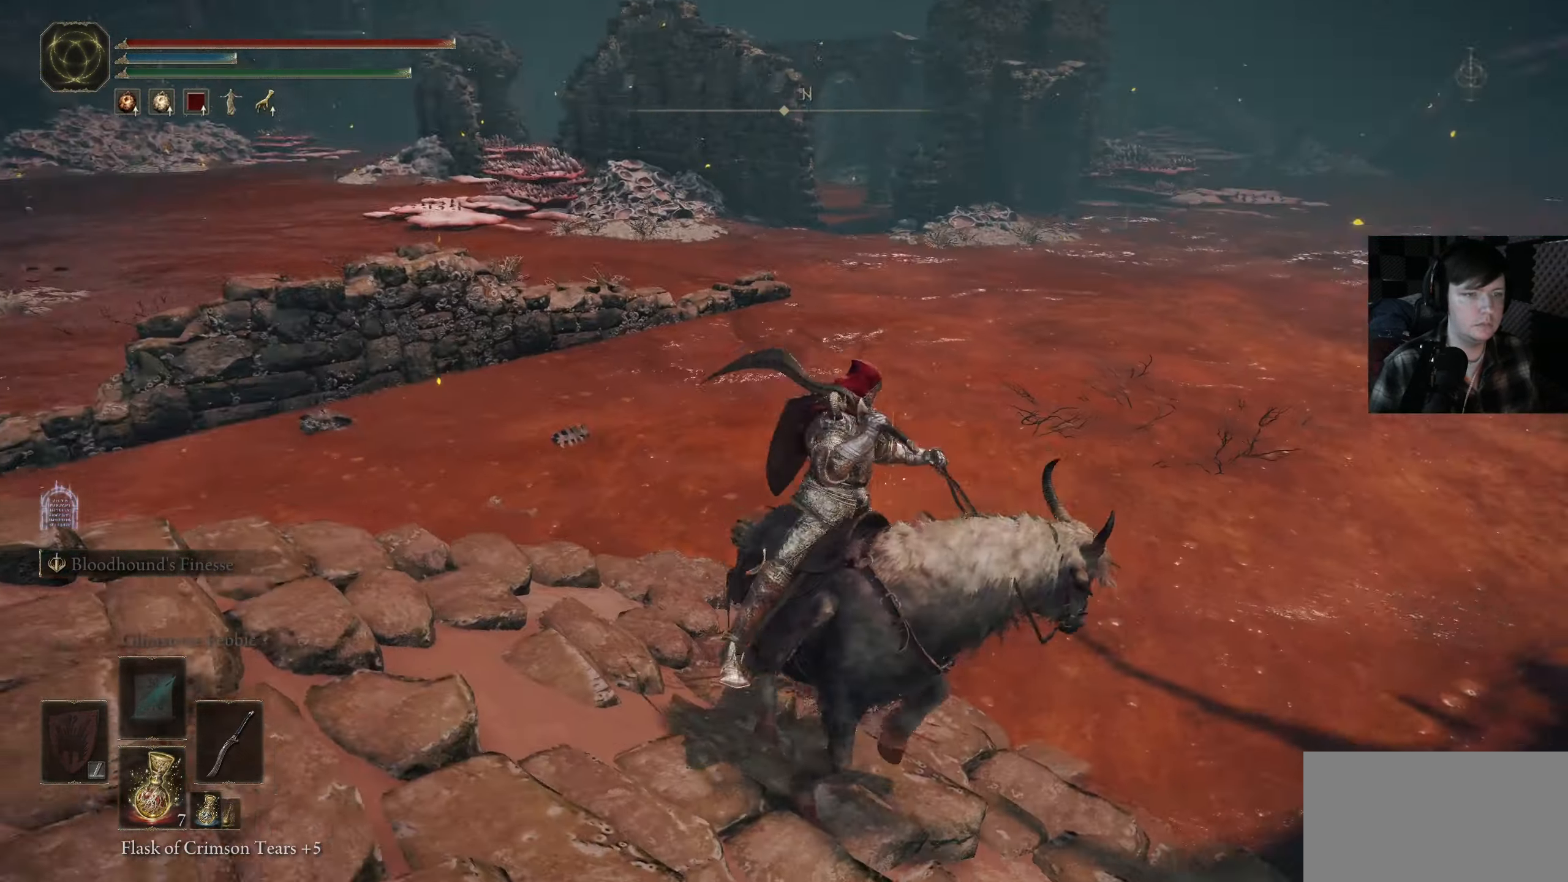
{"buttons": [], "left_stick": "up-right", "right_stick": "center", "events": [[117, "left_stick", "up"], [317, "right_stick", "right"], [417, "left_stick", "up-right"], [500, "right_stick", "center"]]}
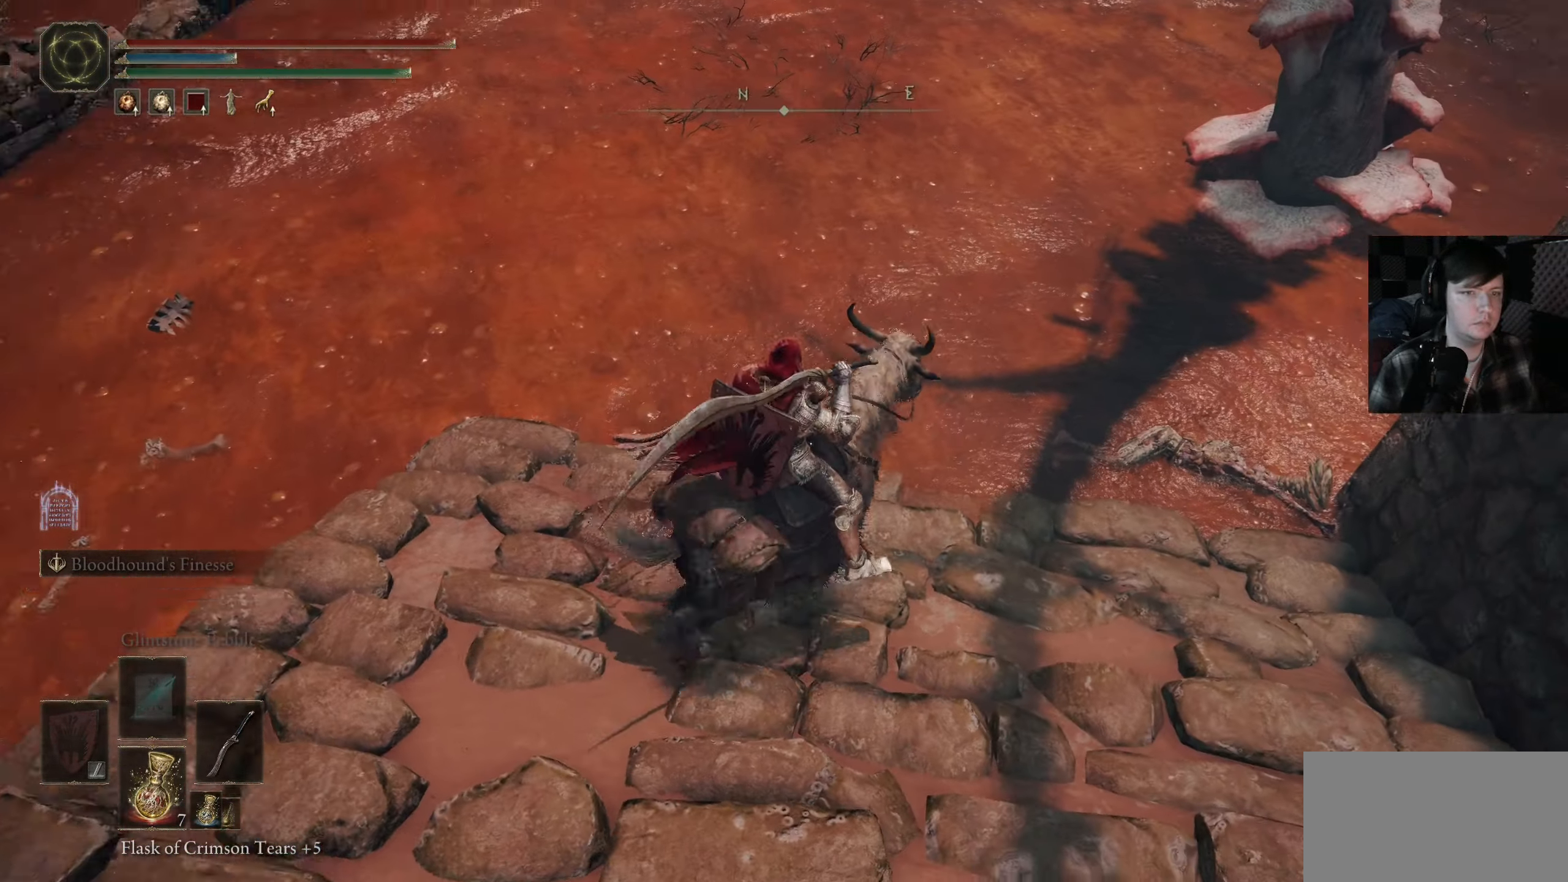
{"buttons": [], "left_stick": "left", "right_stick": "up-left", "events": [[217, "left_stick", "up"], [317, "left_stick", "up-left"], [334, "right_stick", "up-left"], [467, "left_stick", "left"]]}
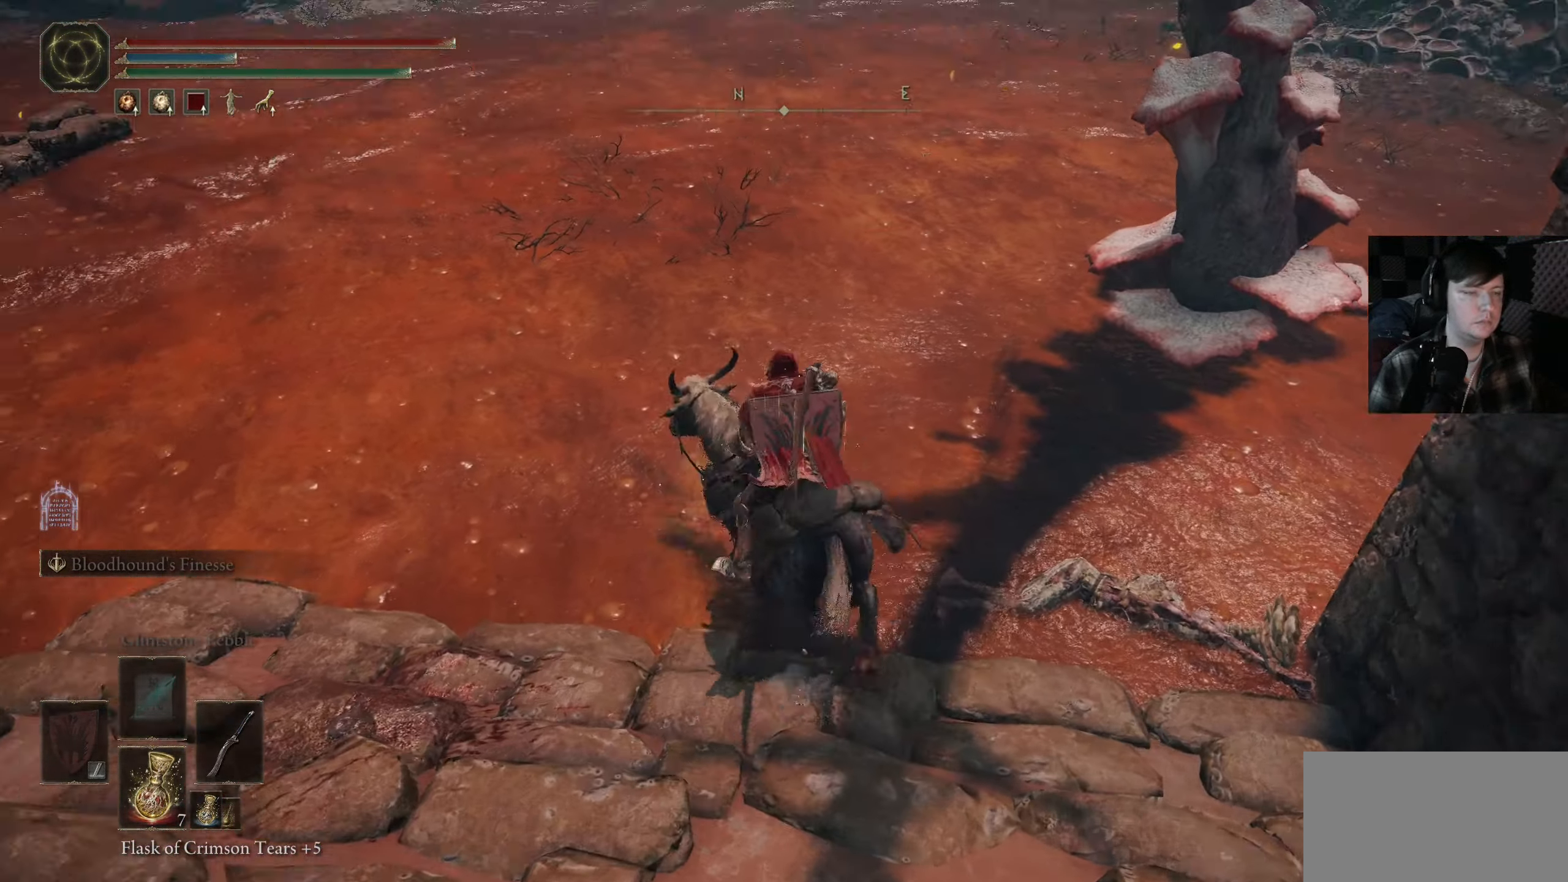
{"buttons": [], "left_stick": "up-left", "right_stick": "center", "events": [[50, "right_stick", "left"], [217, "left_stick", "up-left"], [367, "right_stick", "center"]]}
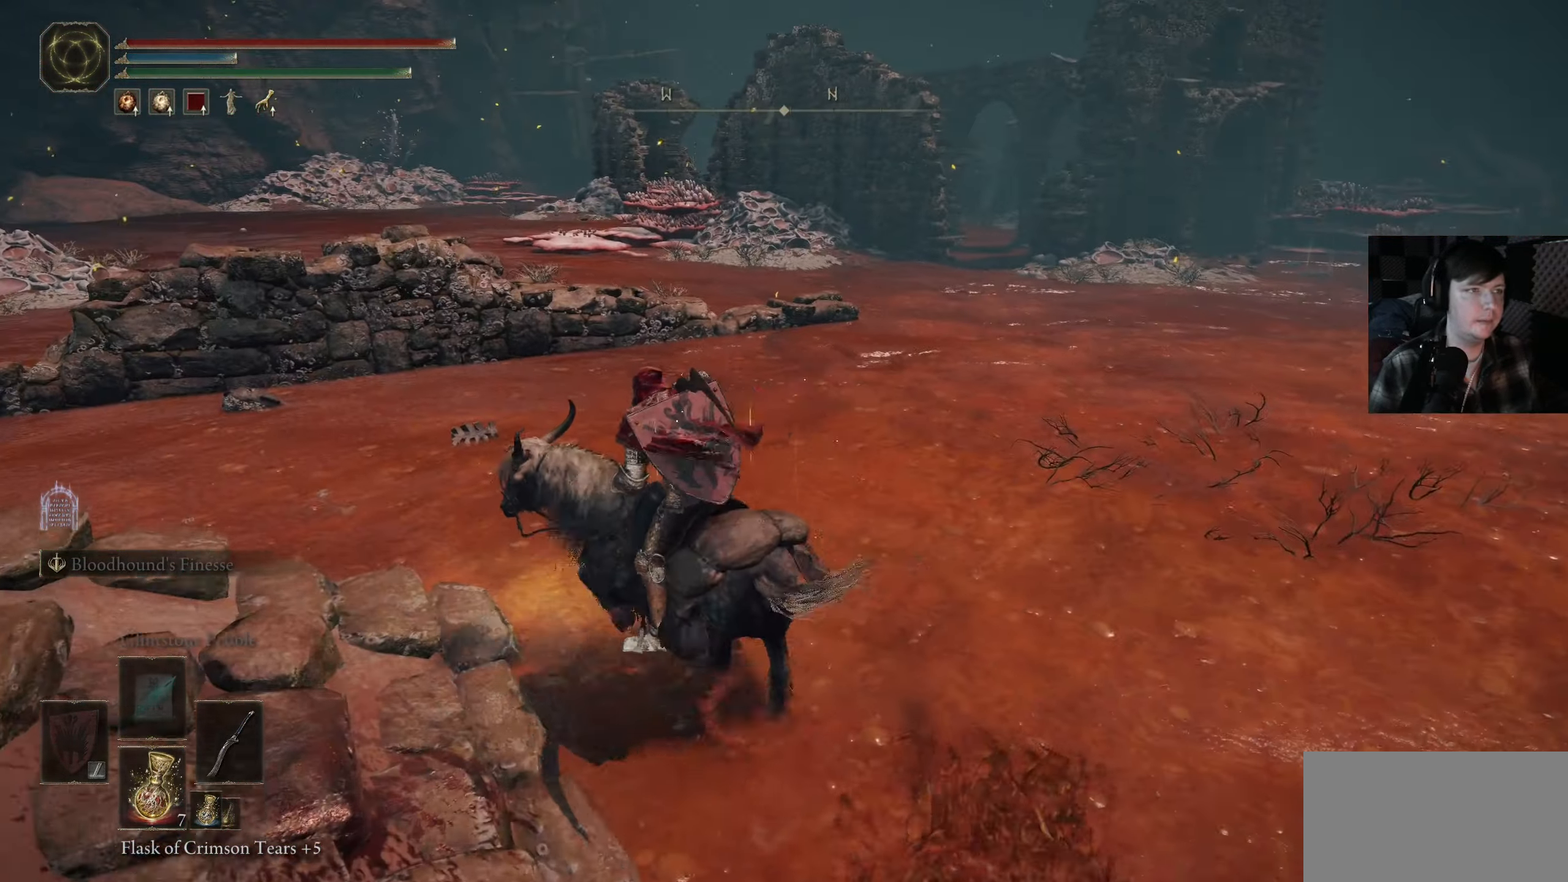
{"buttons": ["B"], "left_stick": "left", "right_stick": "center", "events": [[167, "B", "down"], [417, "left_stick", "left"]]}